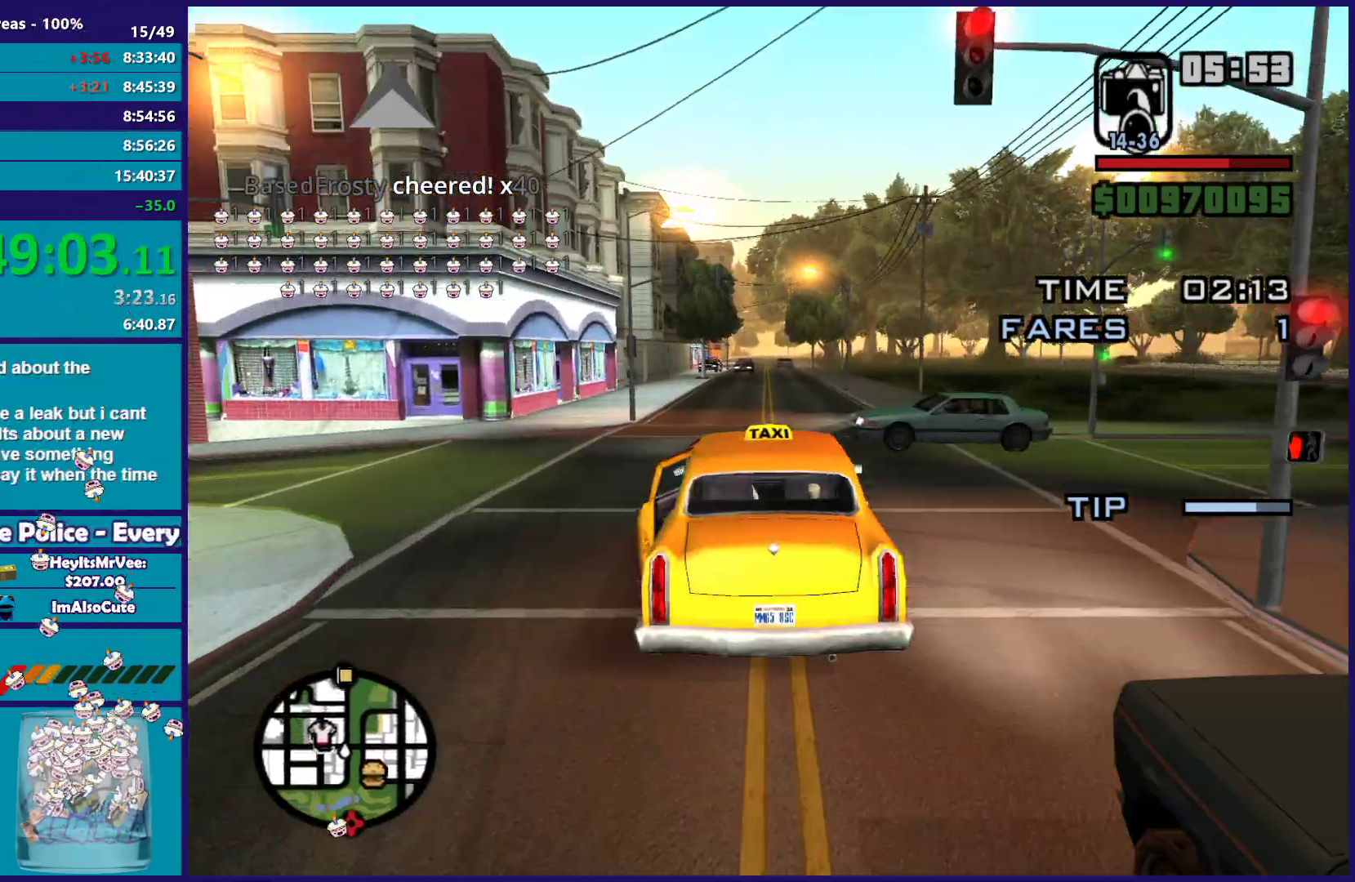
Gameplay with a controller (Xbox layout); each line is a JSON object with the inputs held at the frame after it. "events" lists button and stick changes between this image and that frame as [ms after this image, input, new state], when the widget could be followed in between. This document gives stick clicks only as held states, not as events. Not read: HOME.
{"buttons": ["R2"], "left_stick": "center", "right_stick": "center", "events": [[17, "right_stick", "down"], [100, "left_stick", "down-right"], [300, "left_stick", "right"], [483, "right_stick", "center"], [500, "left_stick", "center"]]}
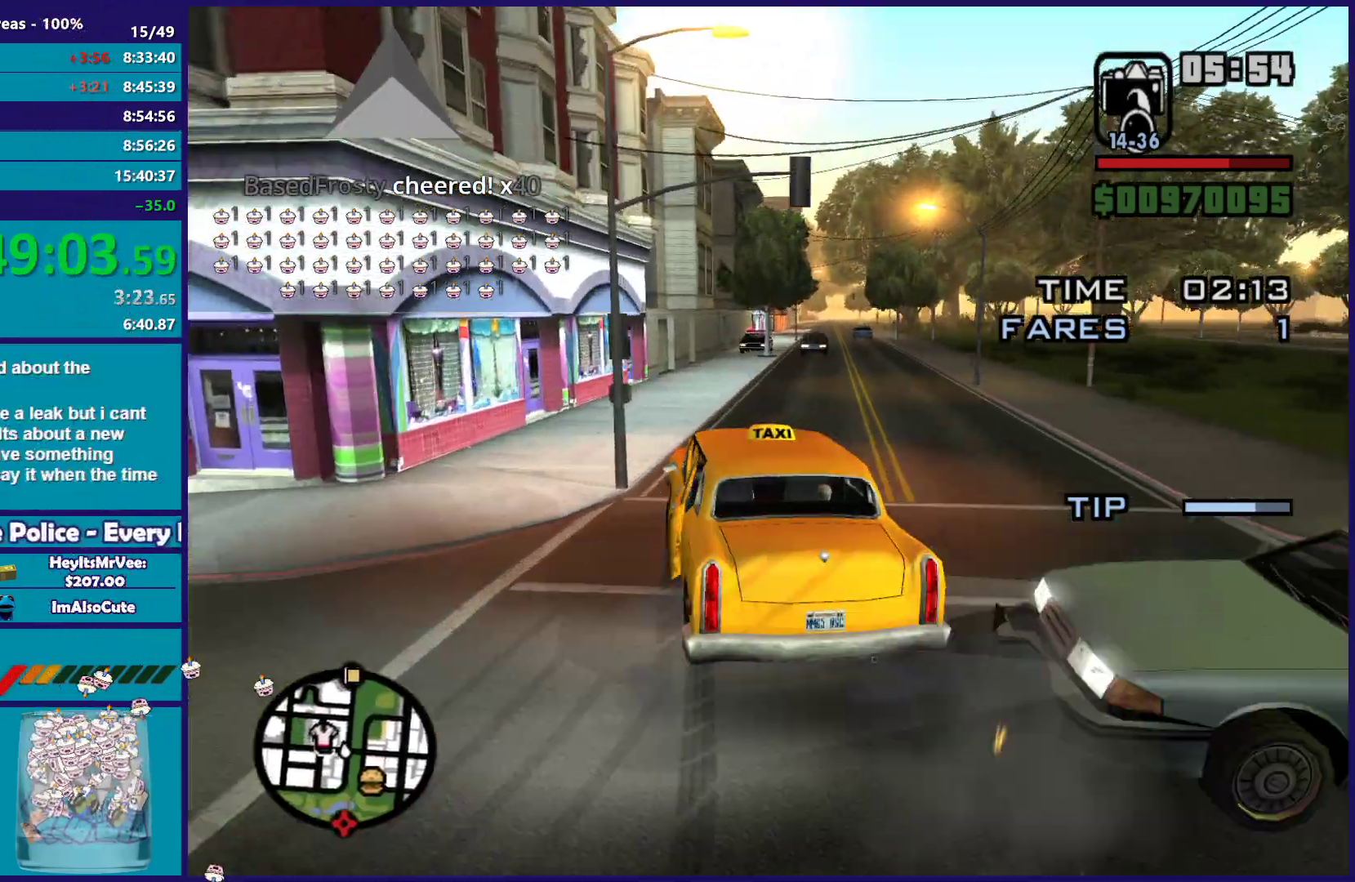
{"buttons": [], "left_stick": "right", "right_stick": "down", "events": [[50, "left_stick", "right"], [50, "right_stick", "down"], [483, "R2", "up"]]}
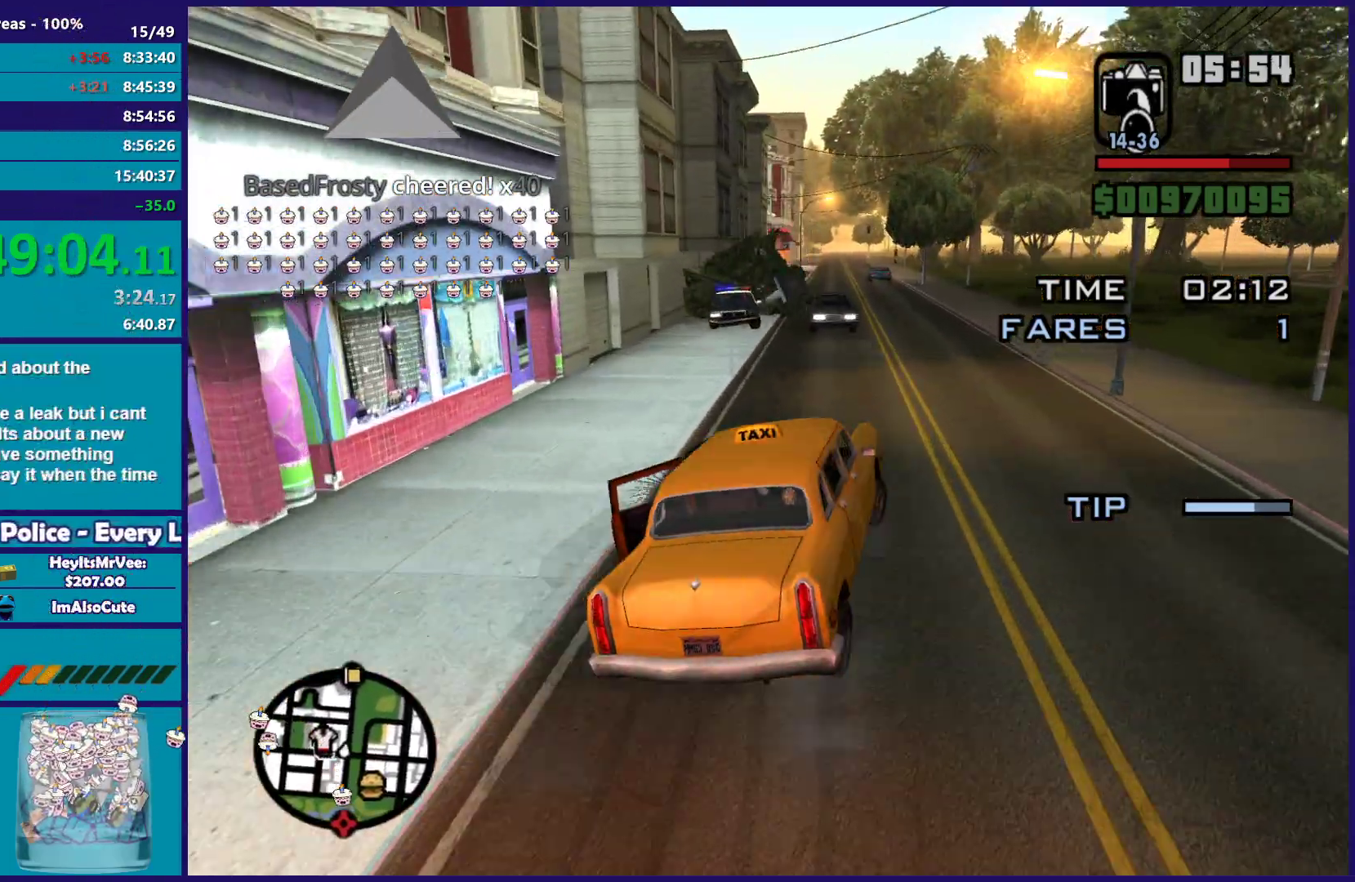
{"buttons": ["R2"], "left_stick": "left", "right_stick": "down-left", "events": [[233, "left_stick", "left"], [250, "R2", "down"], [350, "right_stick", "down-left"]]}
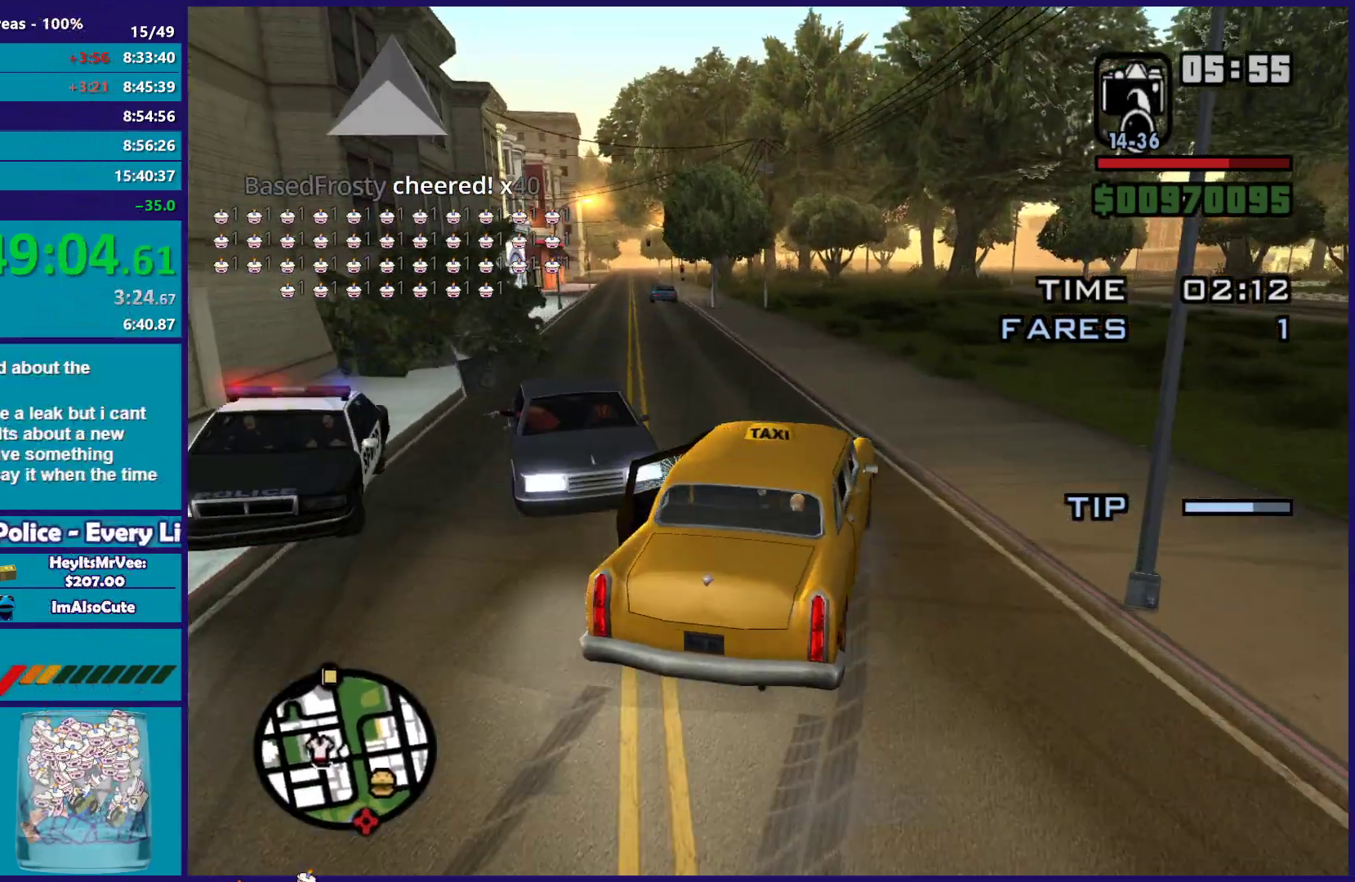
{"buttons": ["R2"], "left_stick": "right", "right_stick": "down-left", "events": [[200, "left_stick", "down-right"], [450, "left_stick", "right"]]}
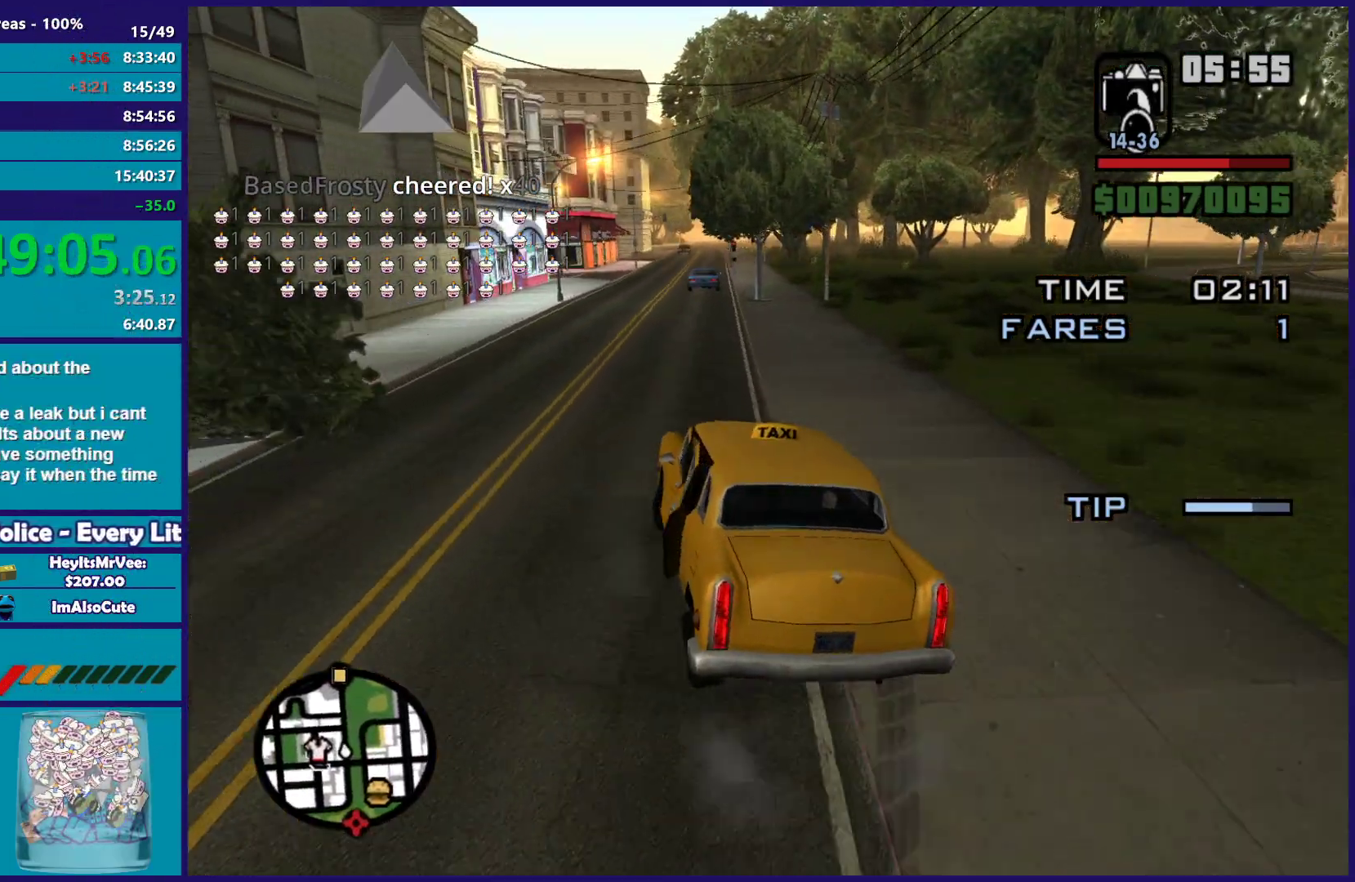
{"buttons": ["R2"], "left_stick": "left", "right_stick": "down-left", "events": [[200, "left_stick", "left"], [283, "right_stick", "center"], [383, "right_stick", "down-left"]]}
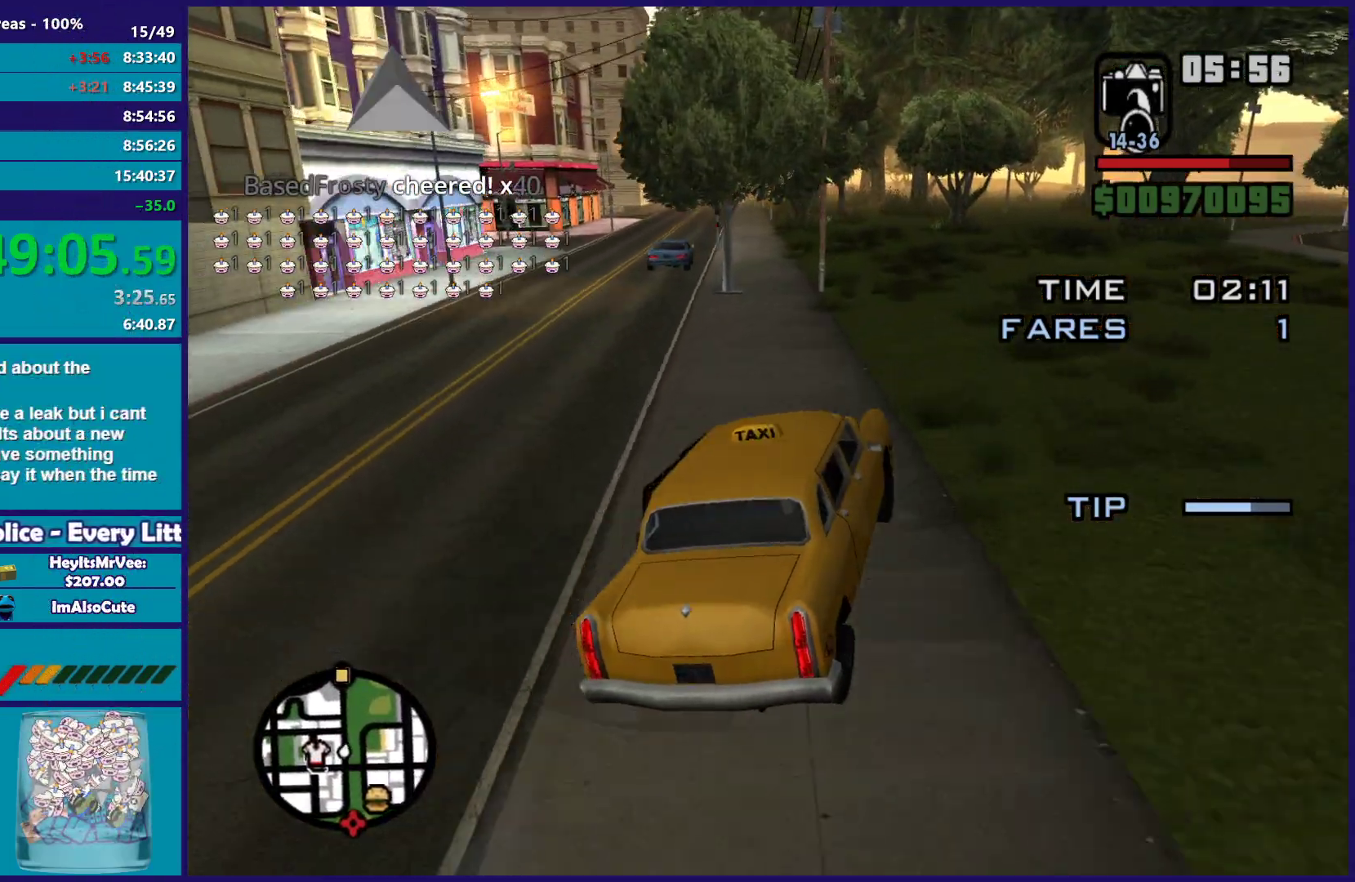
{"buttons": ["R2"], "left_stick": "left", "right_stick": "down-left", "events": []}
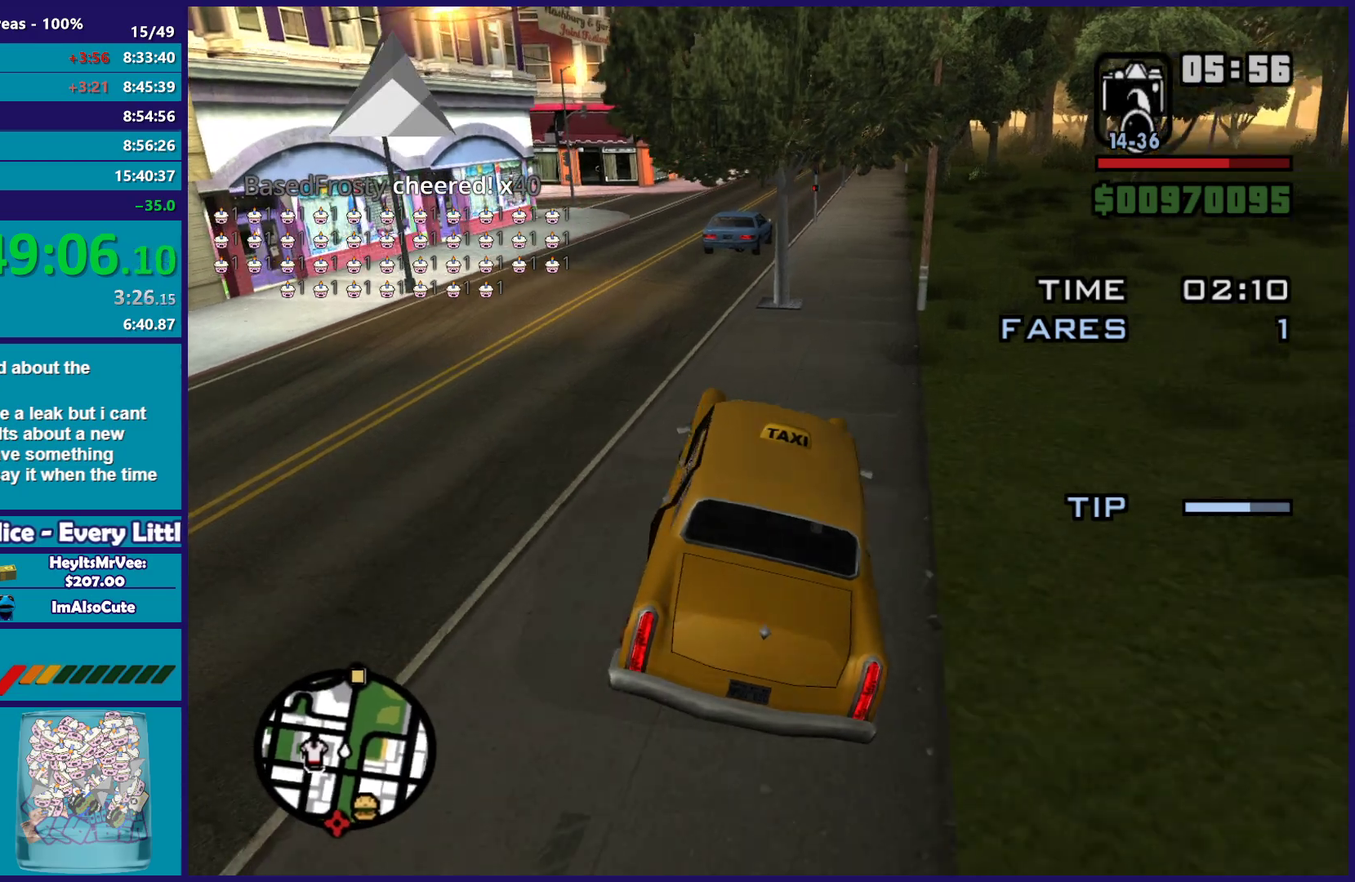
{"buttons": ["R2"], "left_stick": "right", "right_stick": "down", "events": [[317, "left_stick", "down"], [383, "left_stick", "right"], [467, "right_stick", "down"]]}
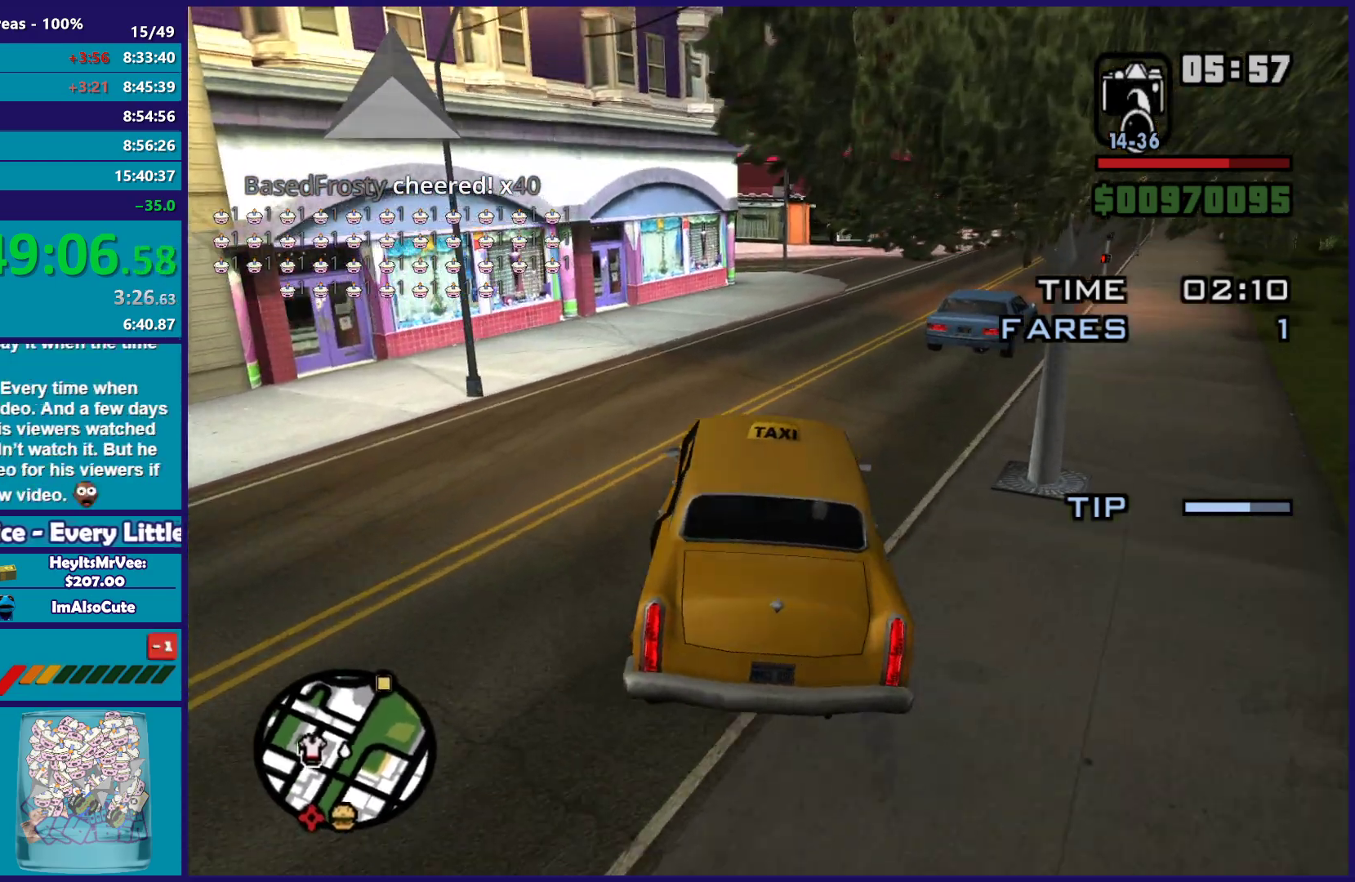
{"buttons": ["R2"], "left_stick": "down-right", "right_stick": "down"}
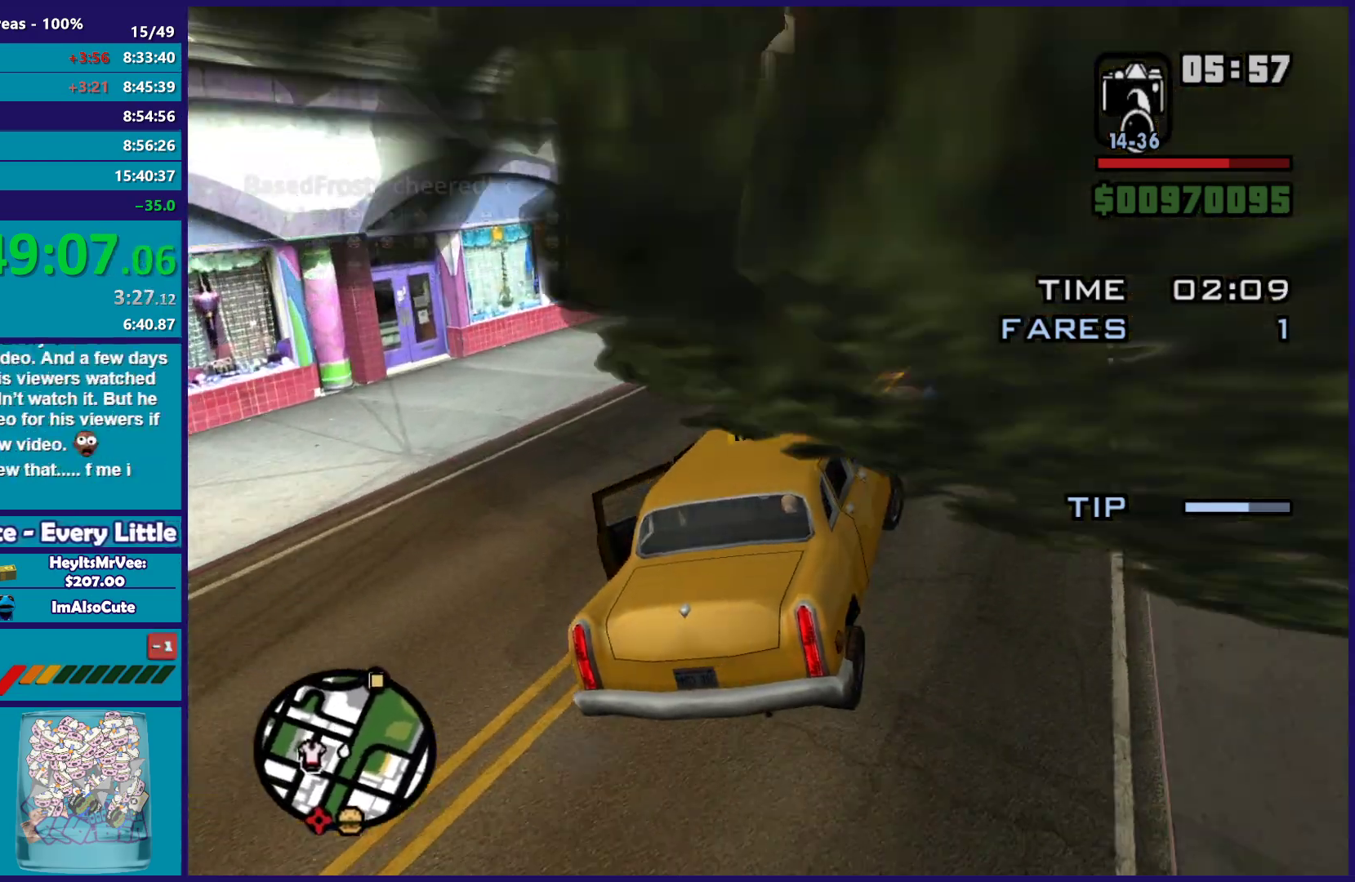
{"buttons": ["R2"], "left_stick": "down-right", "right_stick": "right"}
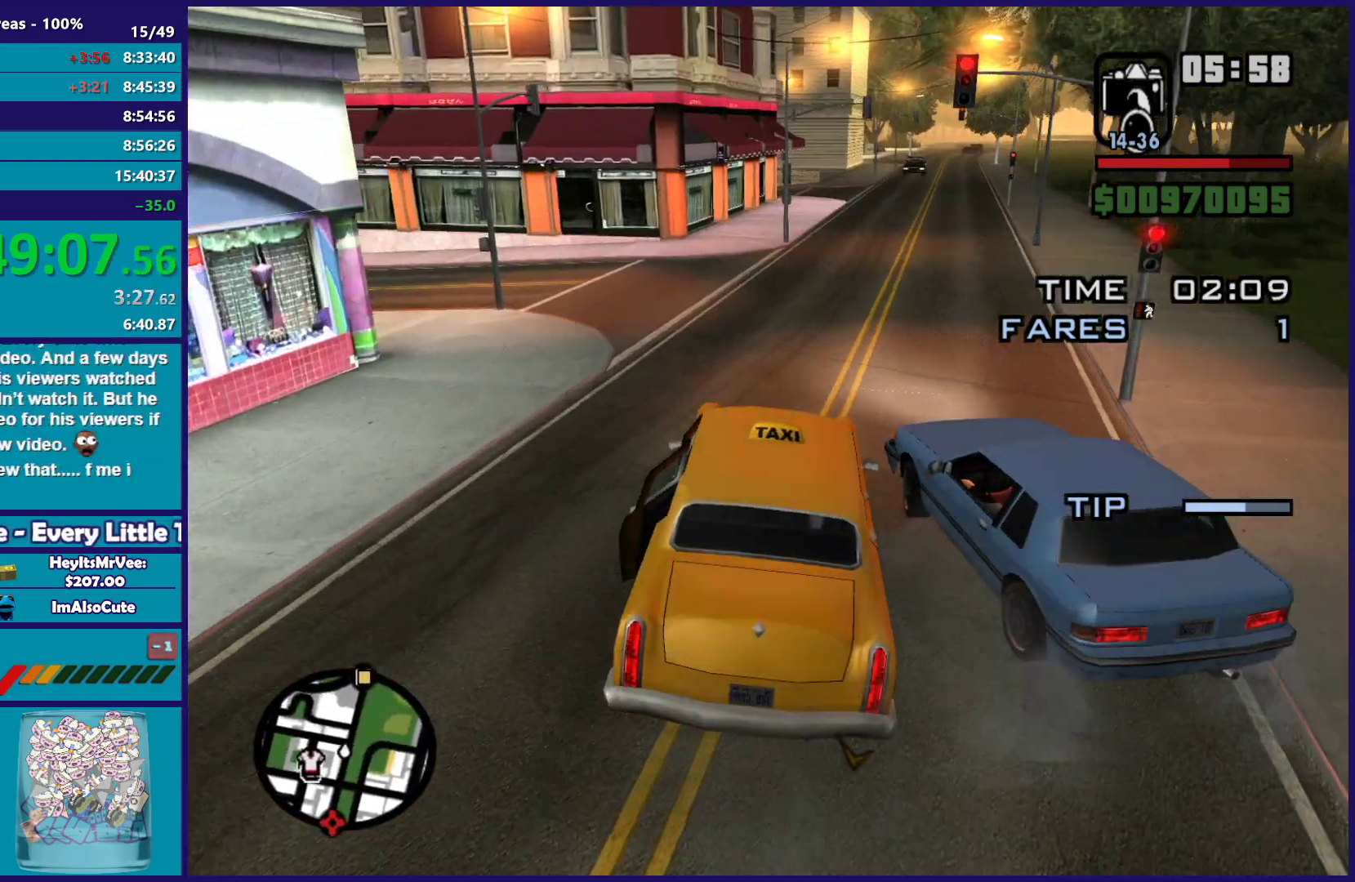
{"buttons": ["R2"], "left_stick": "center", "right_stick": "center", "events": [[50, "left_stick", "down-left"], [100, "left_stick", "center"], [183, "left_stick", "right"], [200, "right_stick", "down"], [383, "right_stick", "center"], [467, "left_stick", "center"]]}
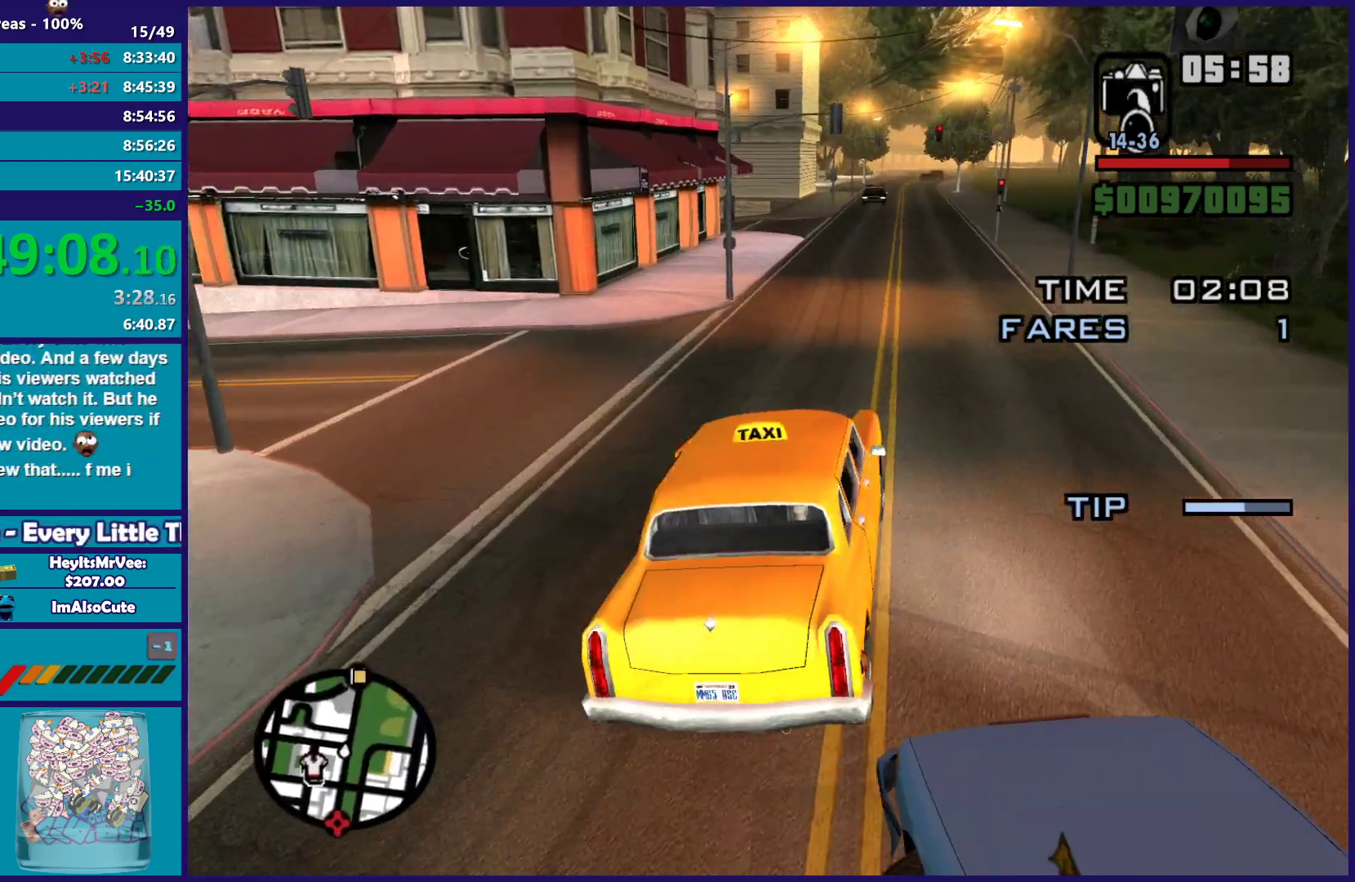
{"buttons": ["R2"], "left_stick": "right", "right_stick": "down", "events": [[200, "left_stick", "left"], [317, "left_stick", "right"], [317, "right_stick", "down"]]}
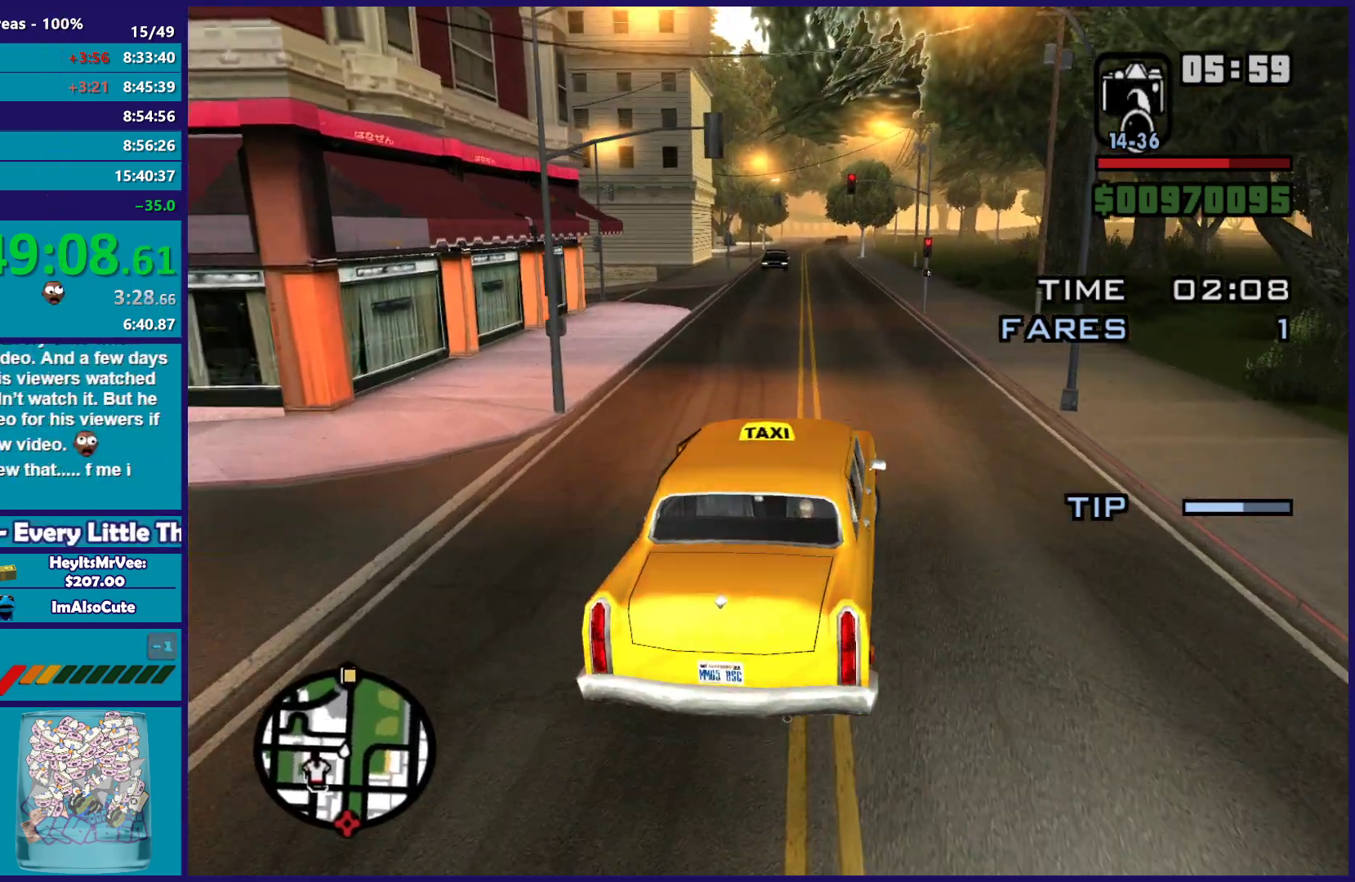
{"buttons": ["R2"], "left_stick": "center", "right_stick": "down-left", "events": [[33, "left_stick", "center"], [133, "right_stick", "down-left"], [233, "left_stick", "left"], [350, "left_stick", "center"], [433, "left_stick", "right"], [483, "left_stick", "center"]]}
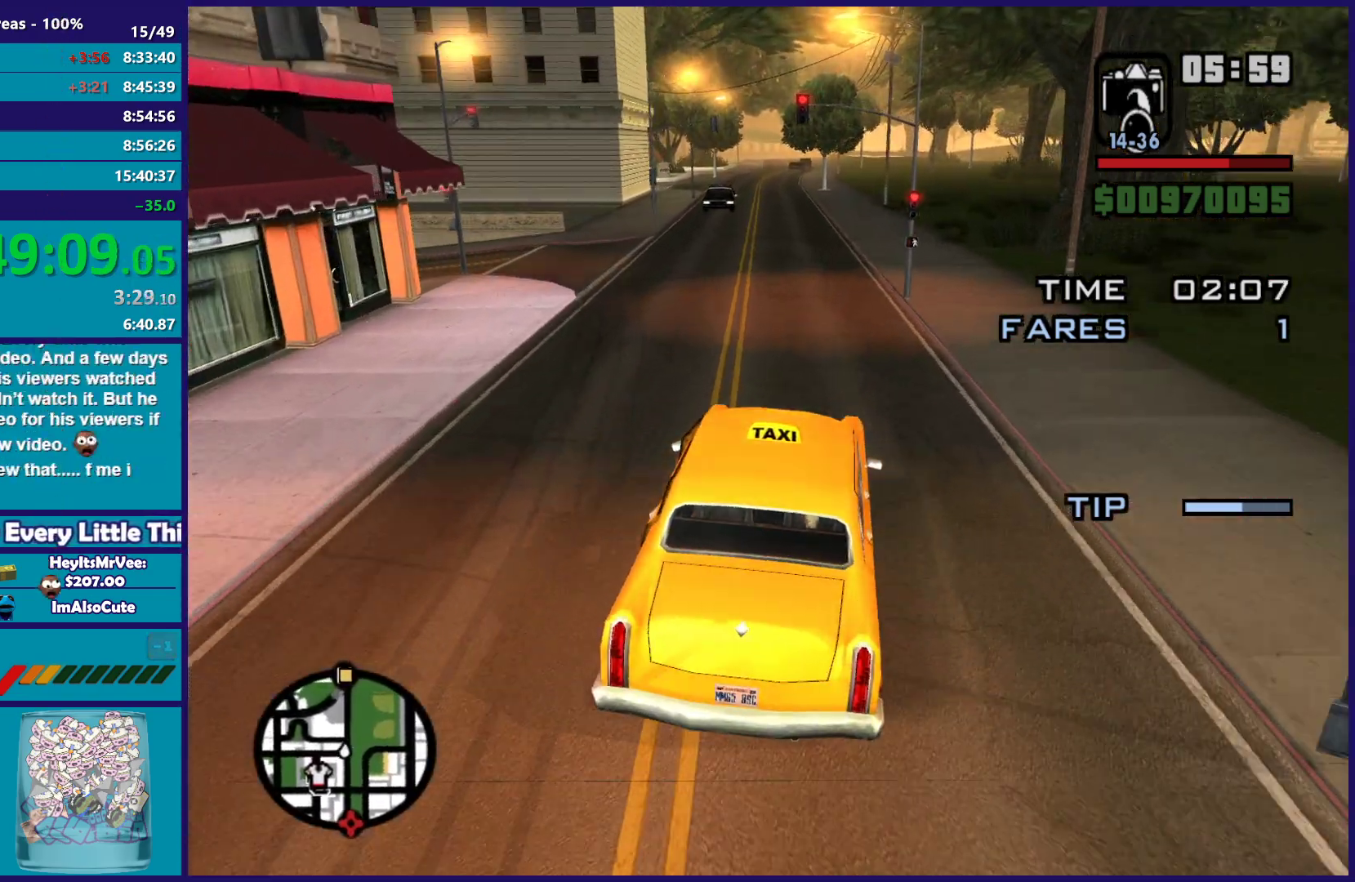
{"buttons": ["R2"], "left_stick": "left", "right_stick": "down-left", "events": [[450, "left_stick", "left"]]}
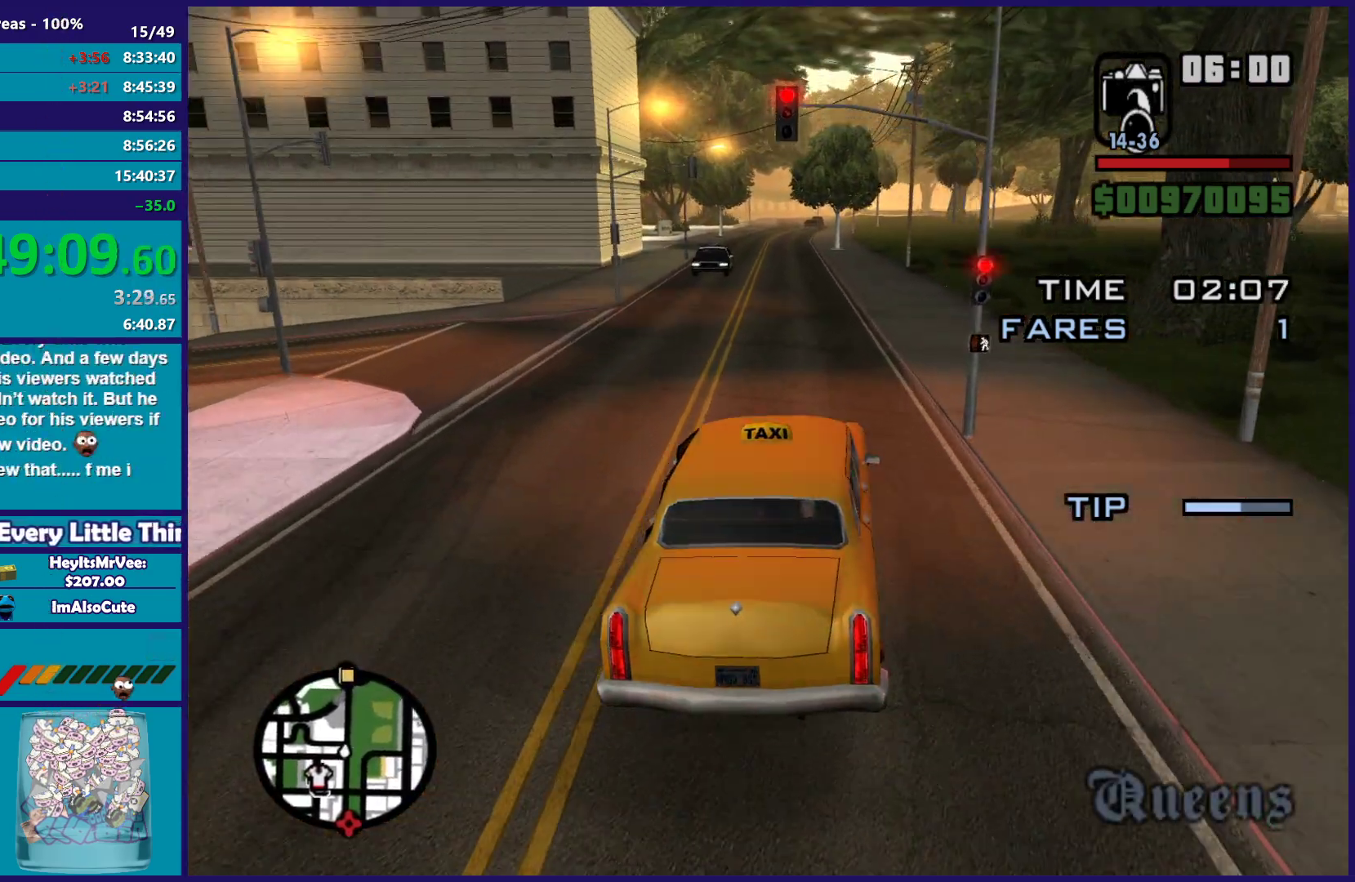
{"buttons": ["R2"], "left_stick": "up-left", "right_stick": "down-left", "events": [[67, "left_stick", "right"], [200, "left_stick", "center"], [467, "left_stick", "up-left"]]}
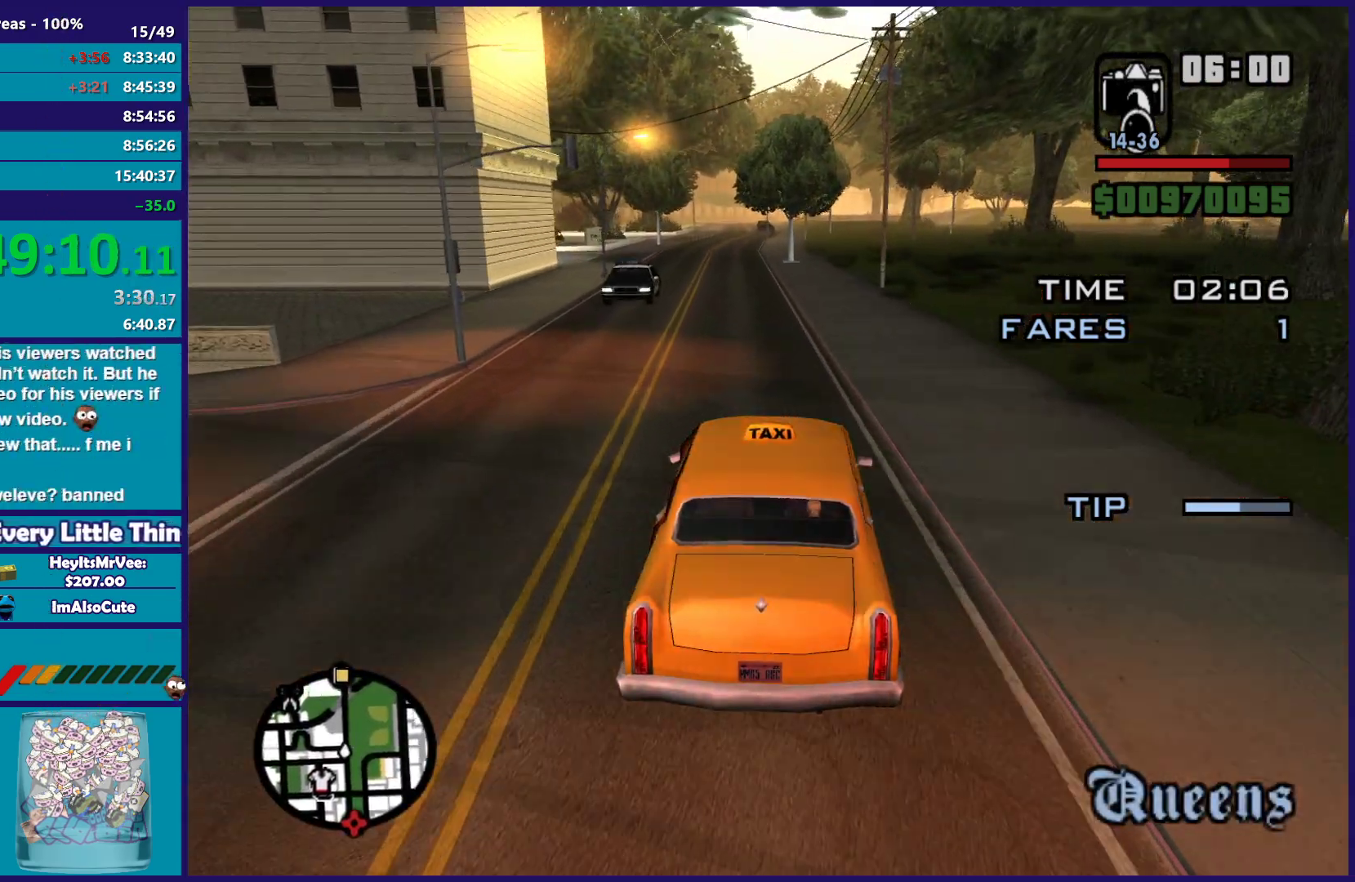
{"buttons": ["R2"], "left_stick": "right", "right_stick": "down-left", "events": [[83, "left_stick", "center"], [250, "left_stick", "up-left"], [400, "left_stick", "center"], [483, "left_stick", "right"]]}
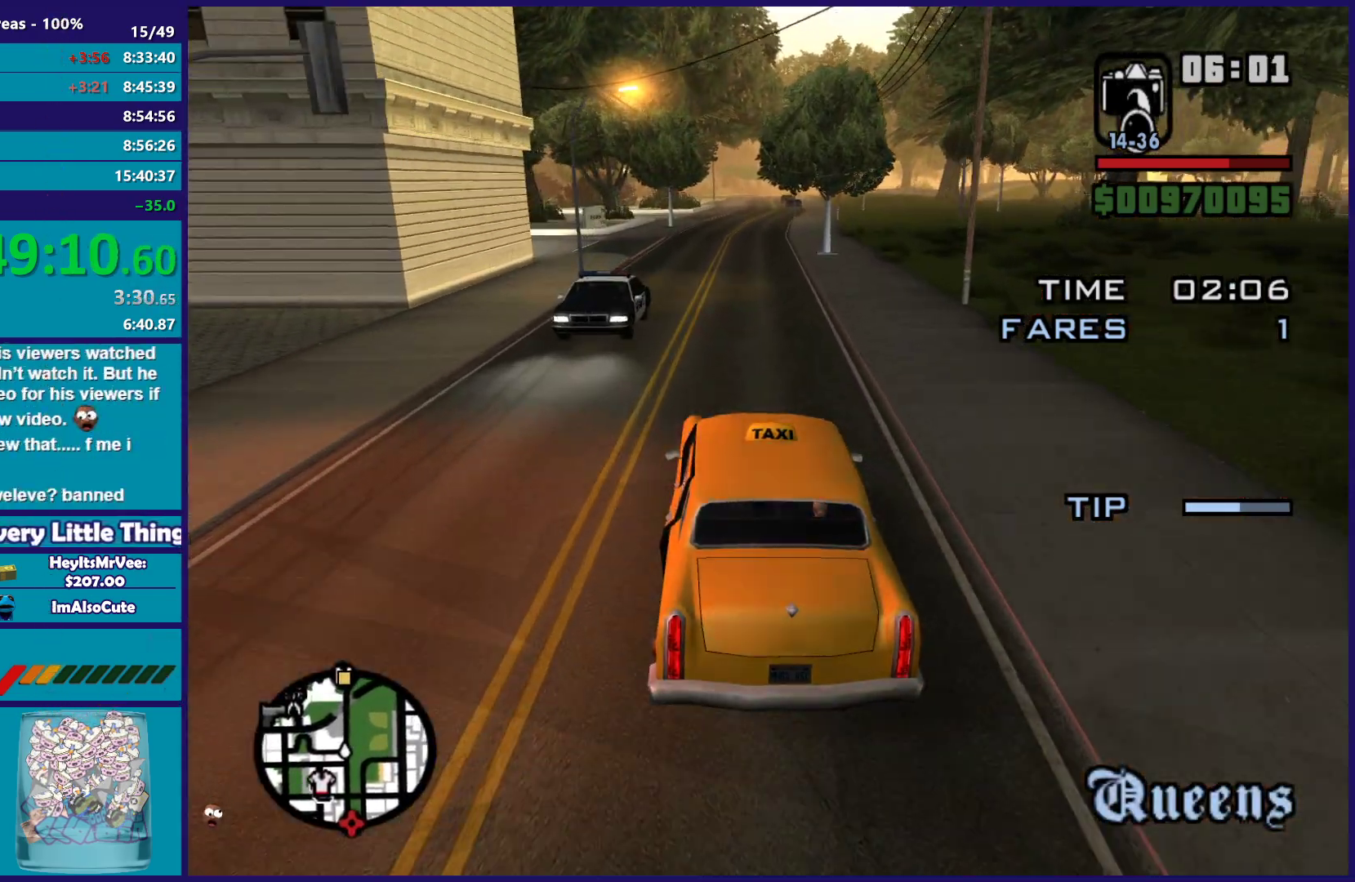
{"buttons": ["R2"], "left_stick": "center", "right_stick": "down-left", "events": [[150, "left_stick", "center"], [350, "left_stick", "down-right"], [467, "left_stick", "center"]]}
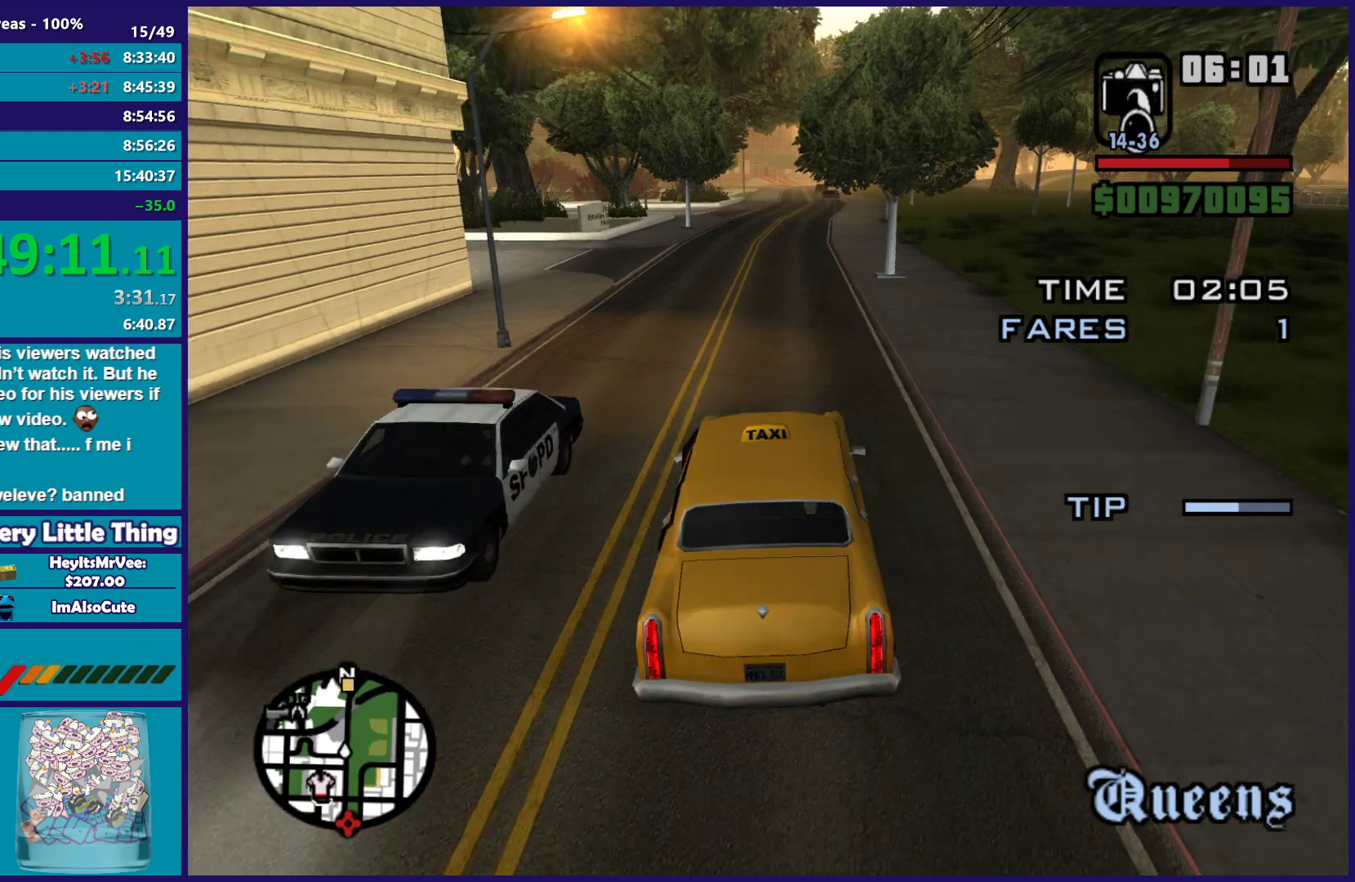
{"buttons": ["R2"], "left_stick": "center", "right_stick": "down-left", "events": [[33, "left_stick", "up-left"], [167, "left_stick", "center"], [217, "left_stick", "right"], [367, "left_stick", "center"]]}
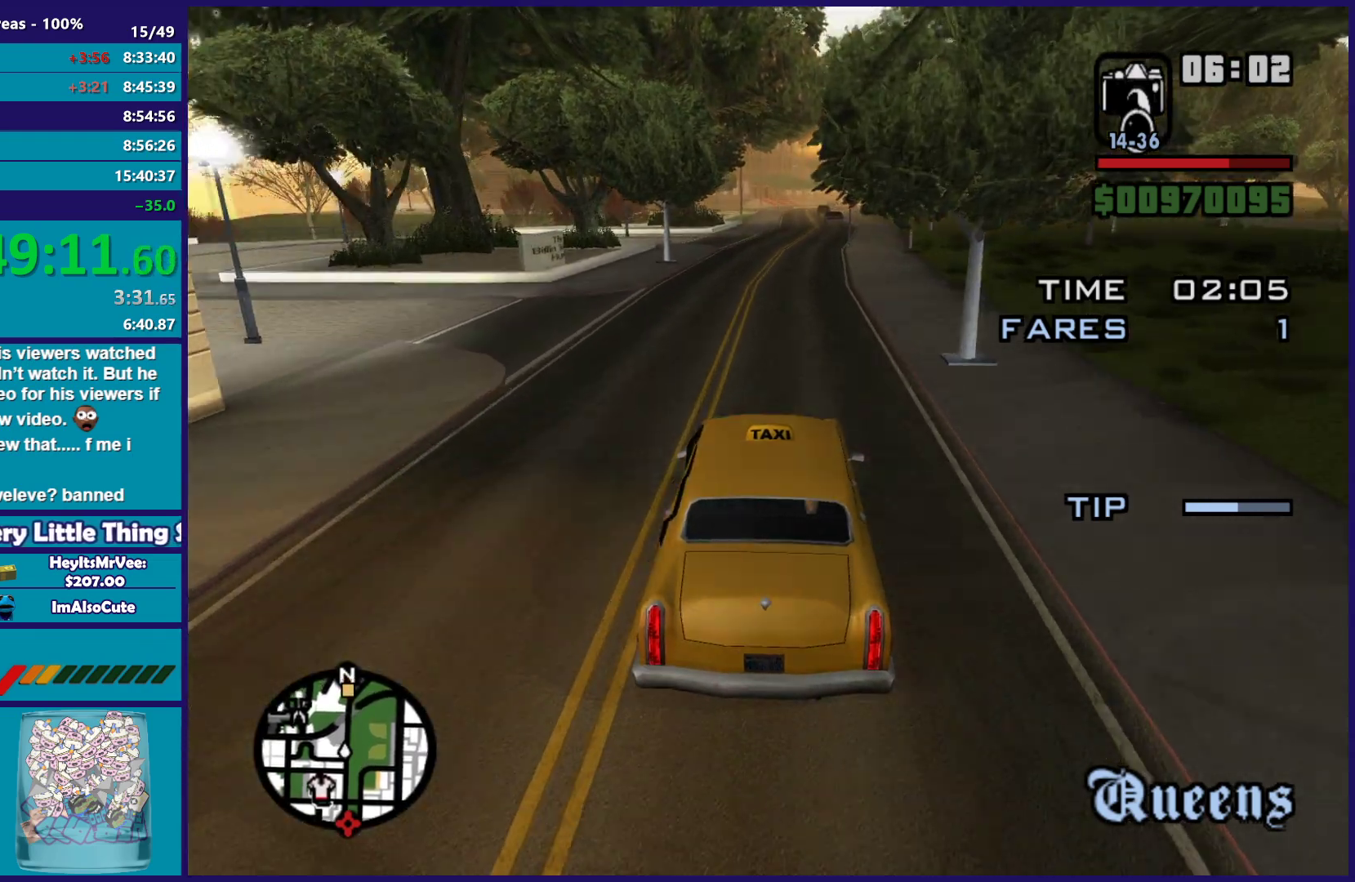
{"buttons": ["R2"], "left_stick": "center", "right_stick": "down-left", "events": []}
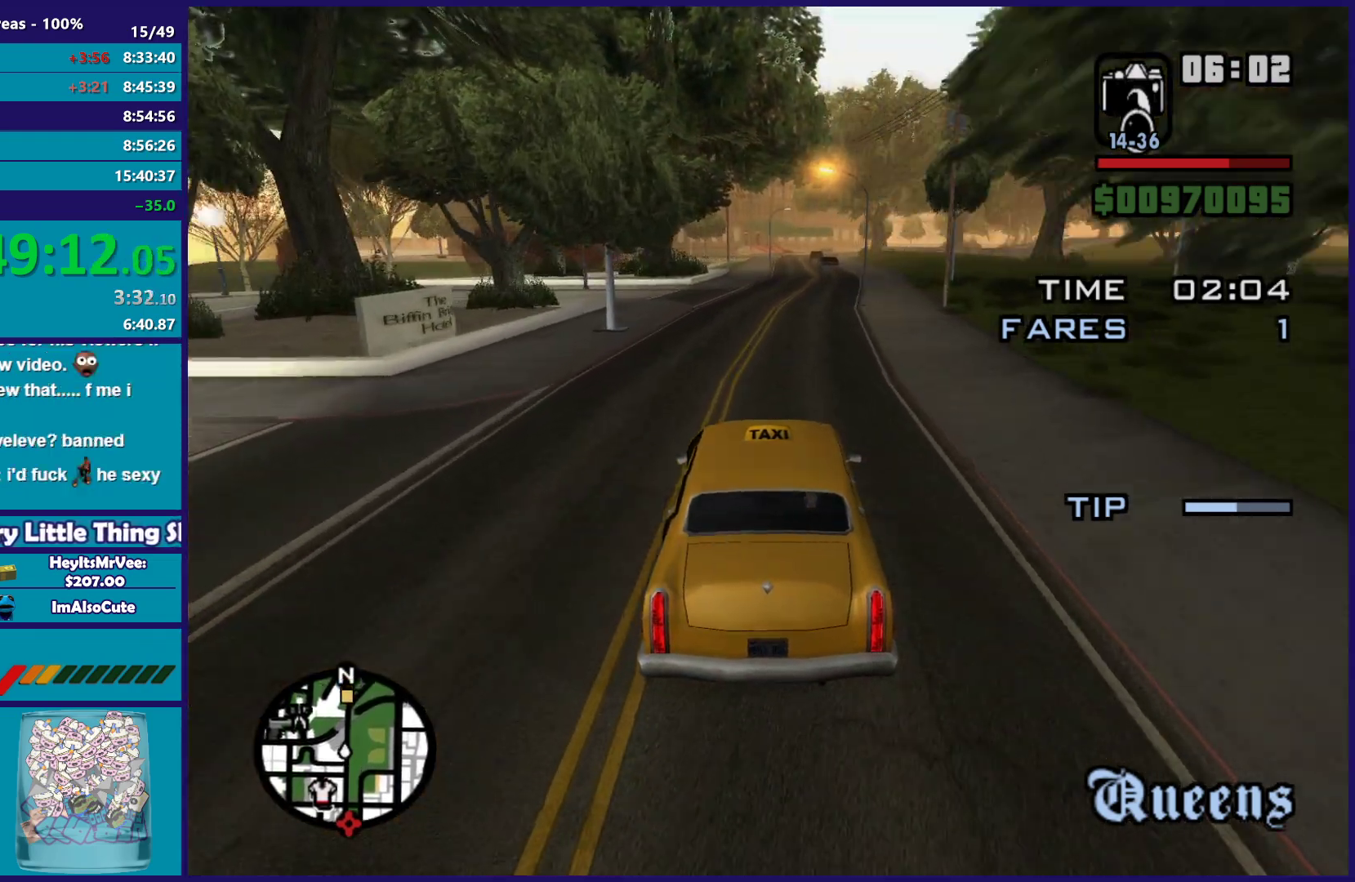
{"buttons": ["R2"], "left_stick": "center", "right_stick": "down-left", "events": [[283, "left_stick", "right"], [500, "left_stick", "center"]]}
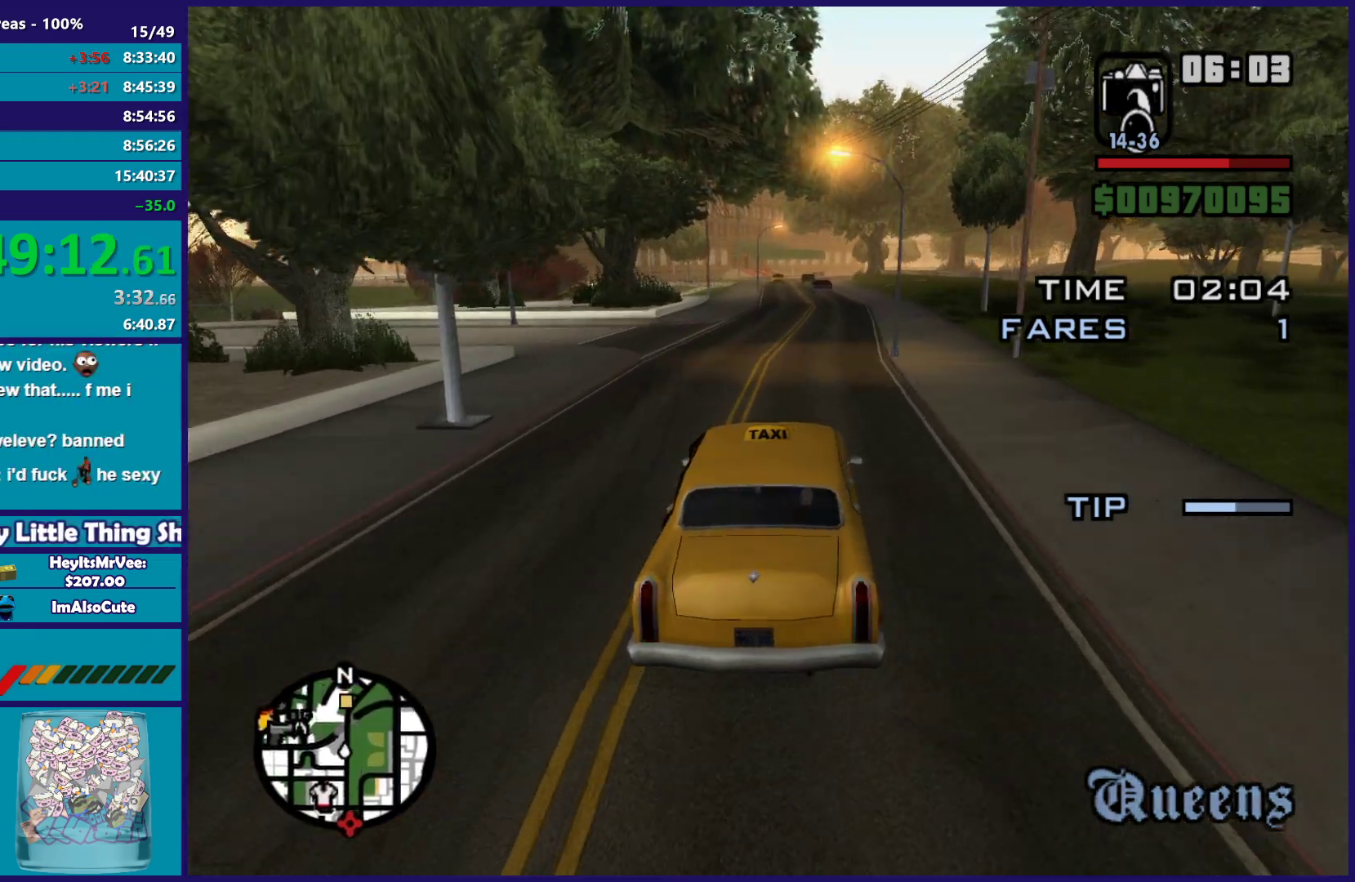
{"buttons": ["R2"], "left_stick": "center", "right_stick": "down-left", "events": []}
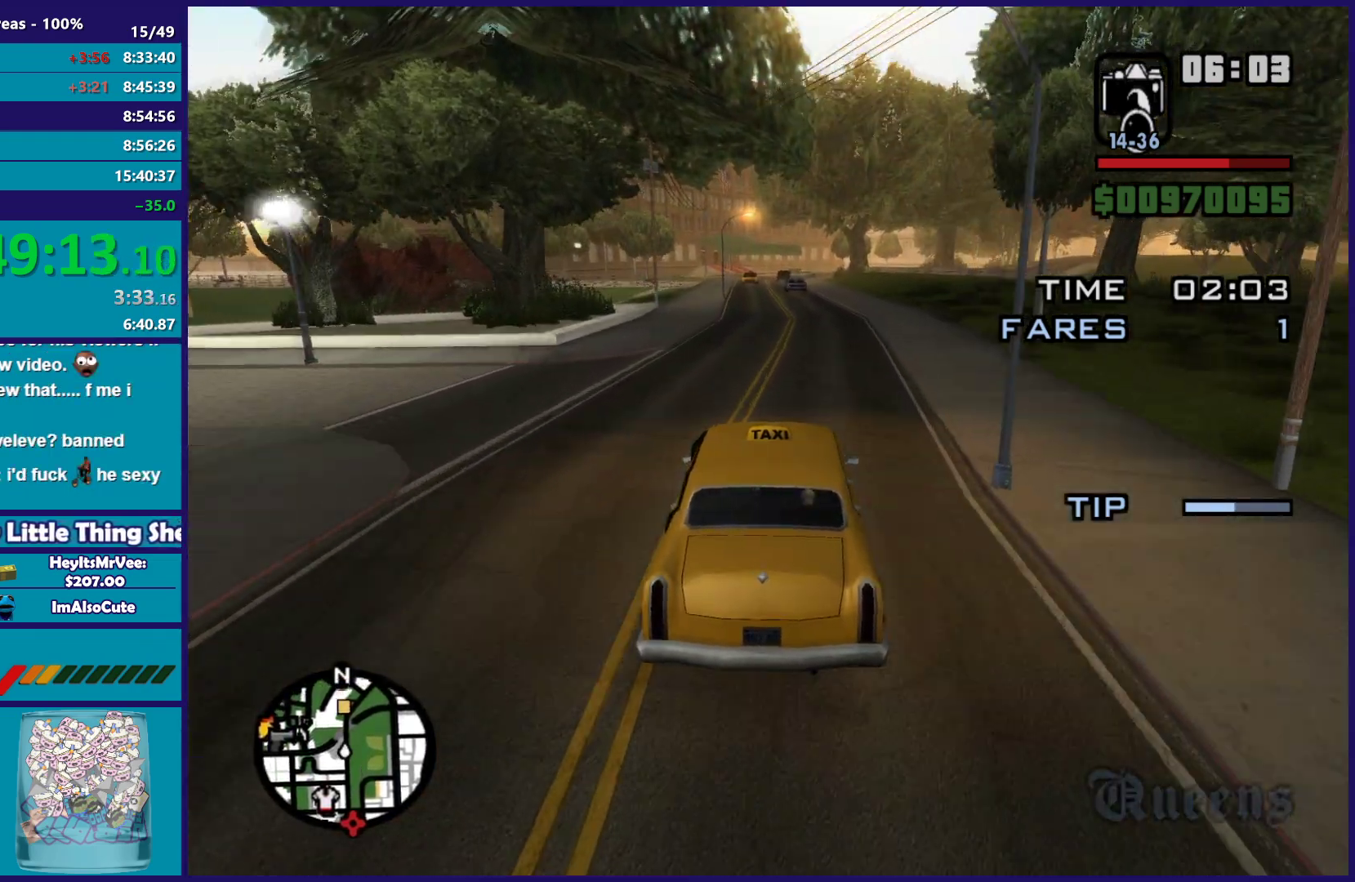
{"buttons": ["R2"], "left_stick": "center", "right_stick": "down-left", "events": []}
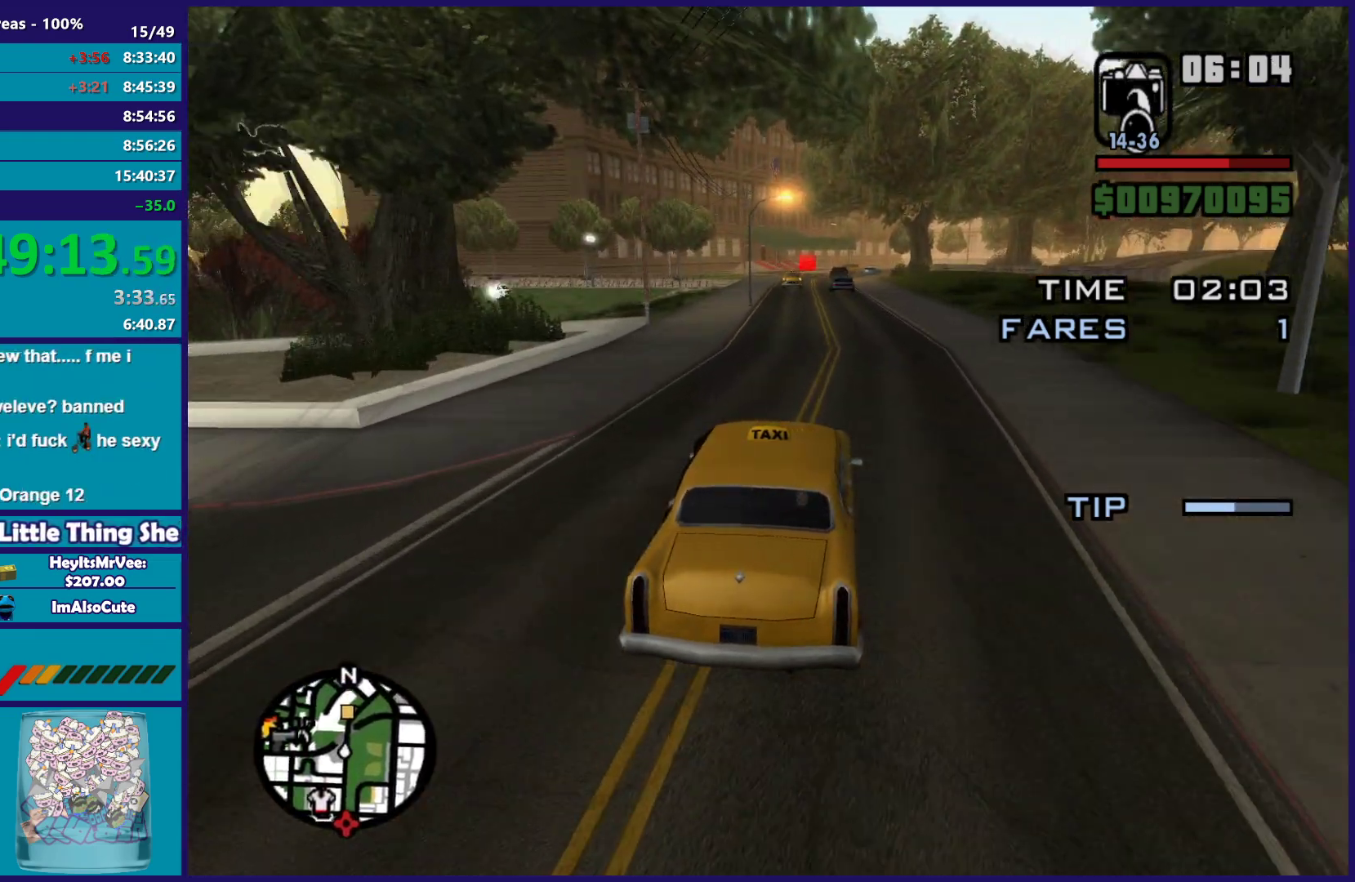
{"buttons": ["R2"], "left_stick": "center", "right_stick": "down-left", "events": []}
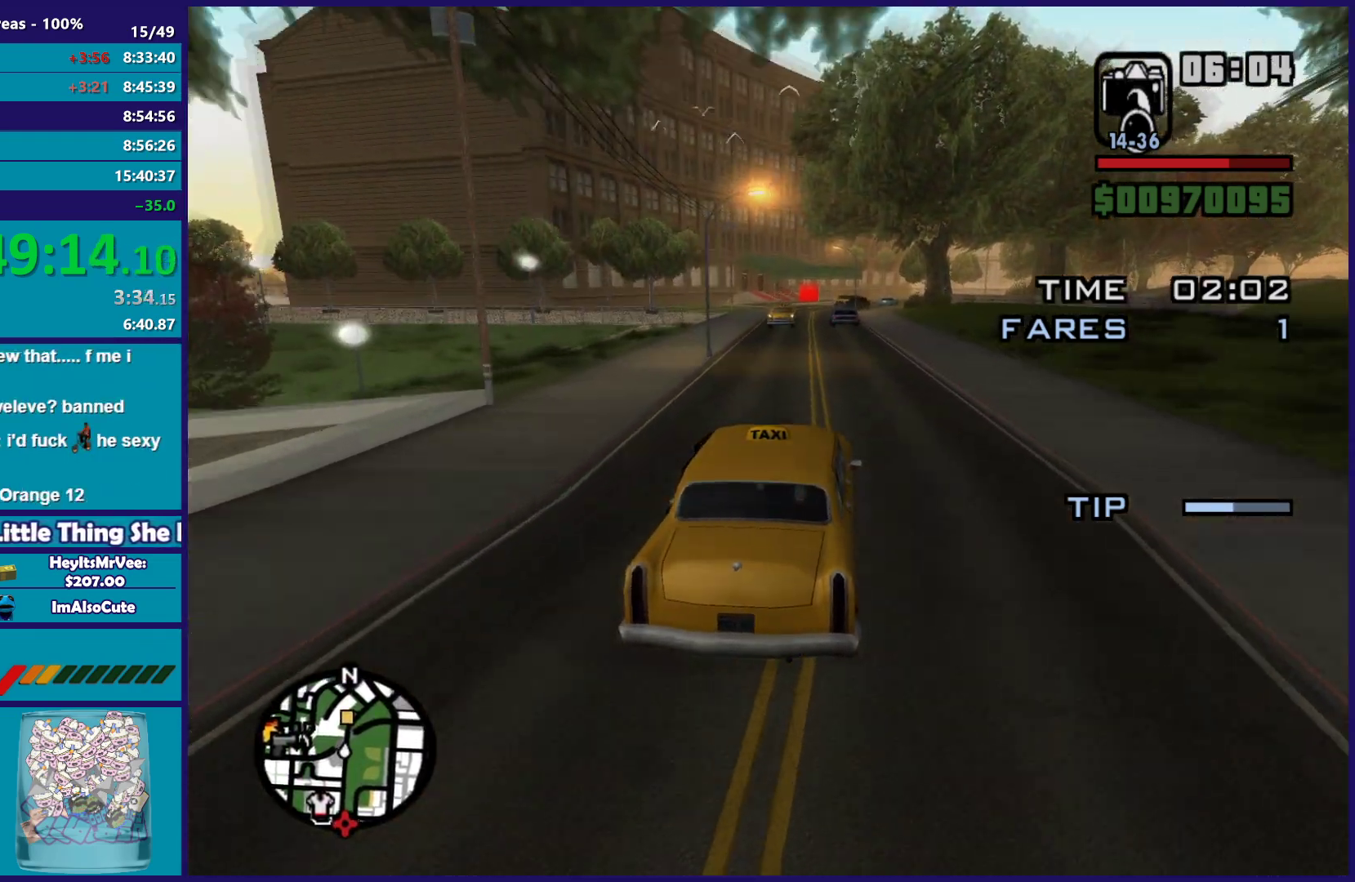
{"buttons": ["R2"], "left_stick": "center", "right_stick": "down-left", "events": []}
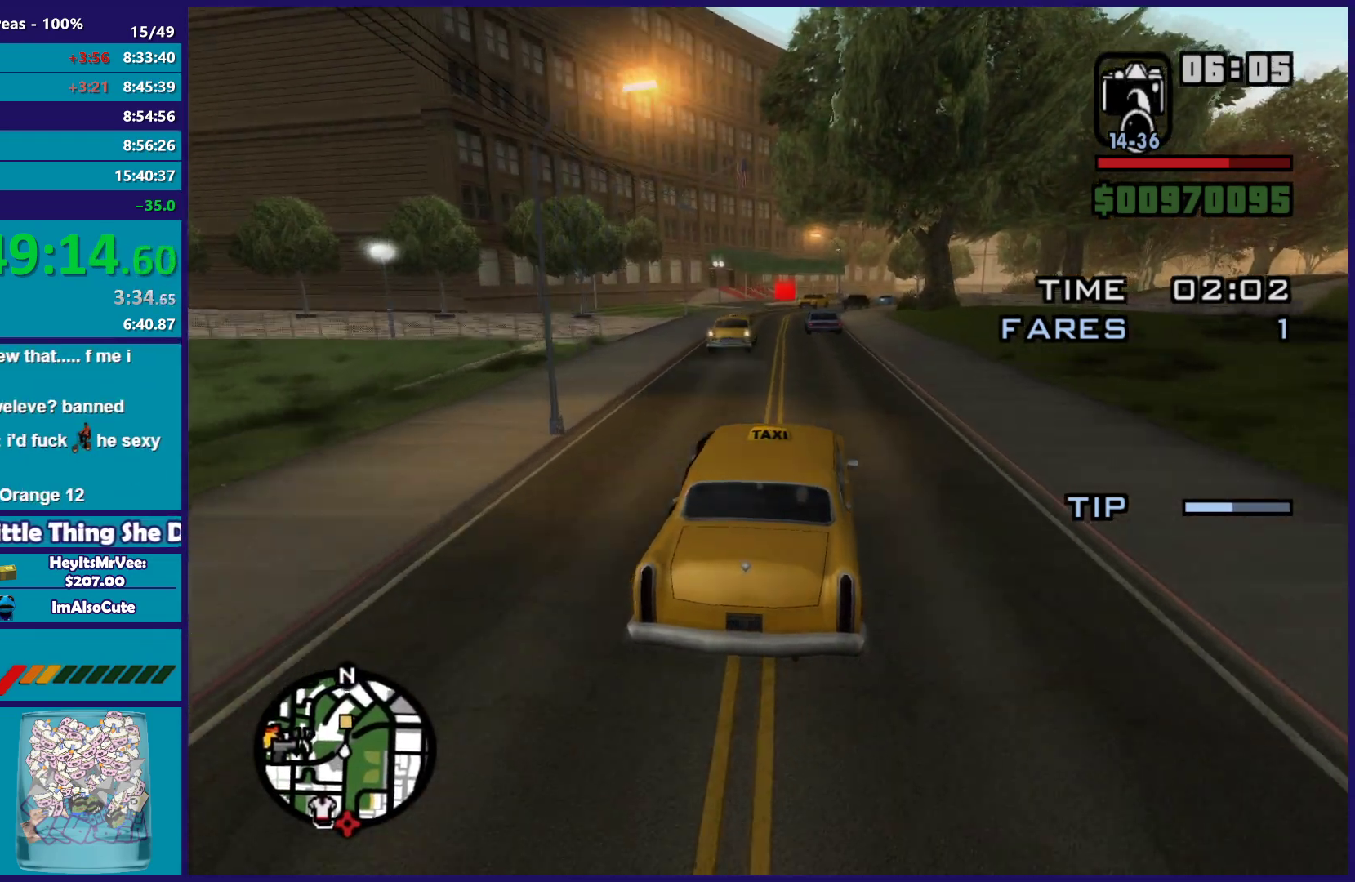
{"buttons": [], "left_stick": "left", "right_stick": "down", "events": [[33, "left_stick", "up-left"], [150, "left_stick", "center"], [383, "right_stick", "down"], [417, "left_stick", "left"], [450, "R2", "up"]]}
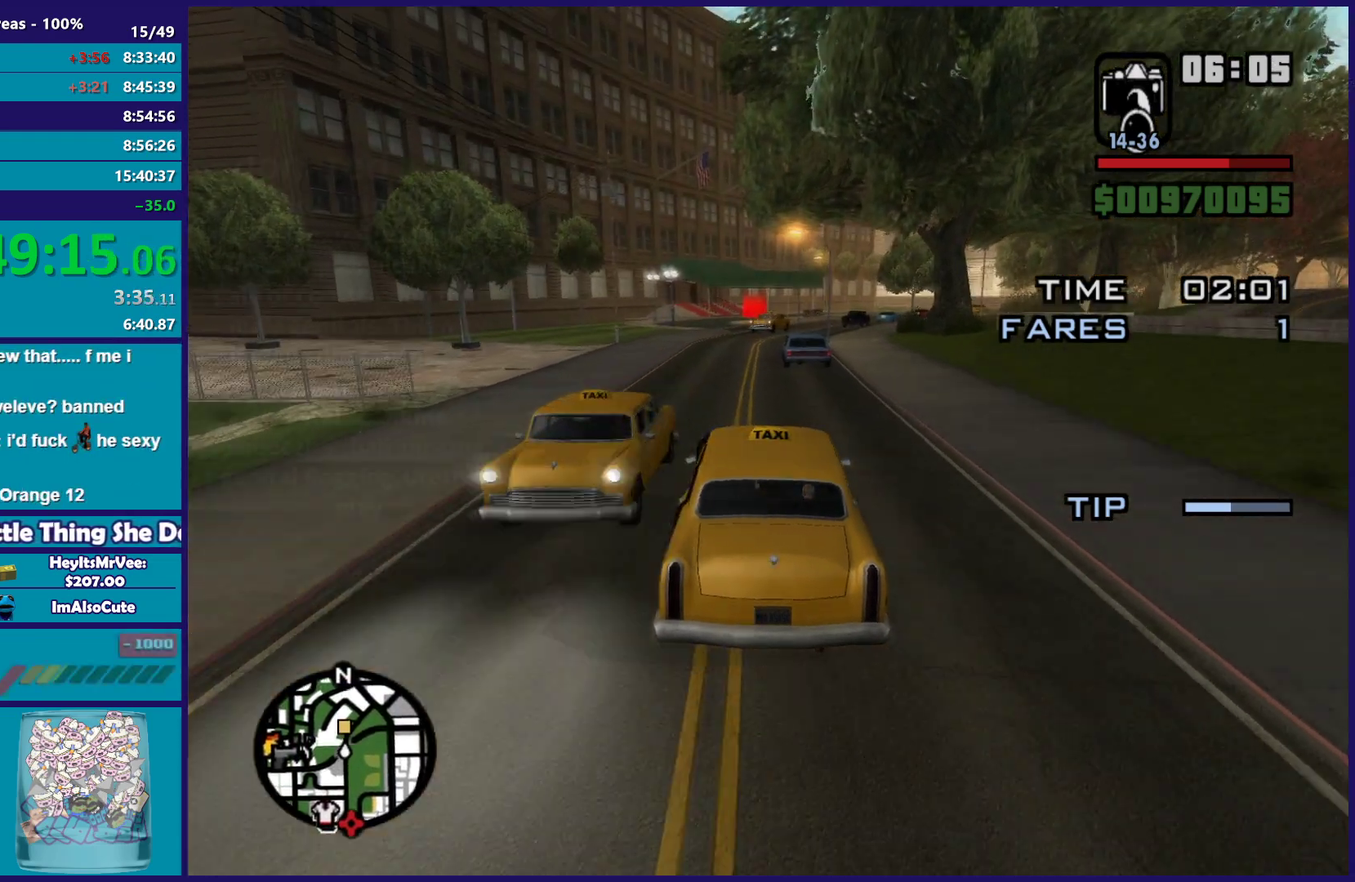
{"buttons": [], "left_stick": "right", "right_stick": "down", "events": [[317, "left_stick", "center"], [400, "left_stick", "right"]]}
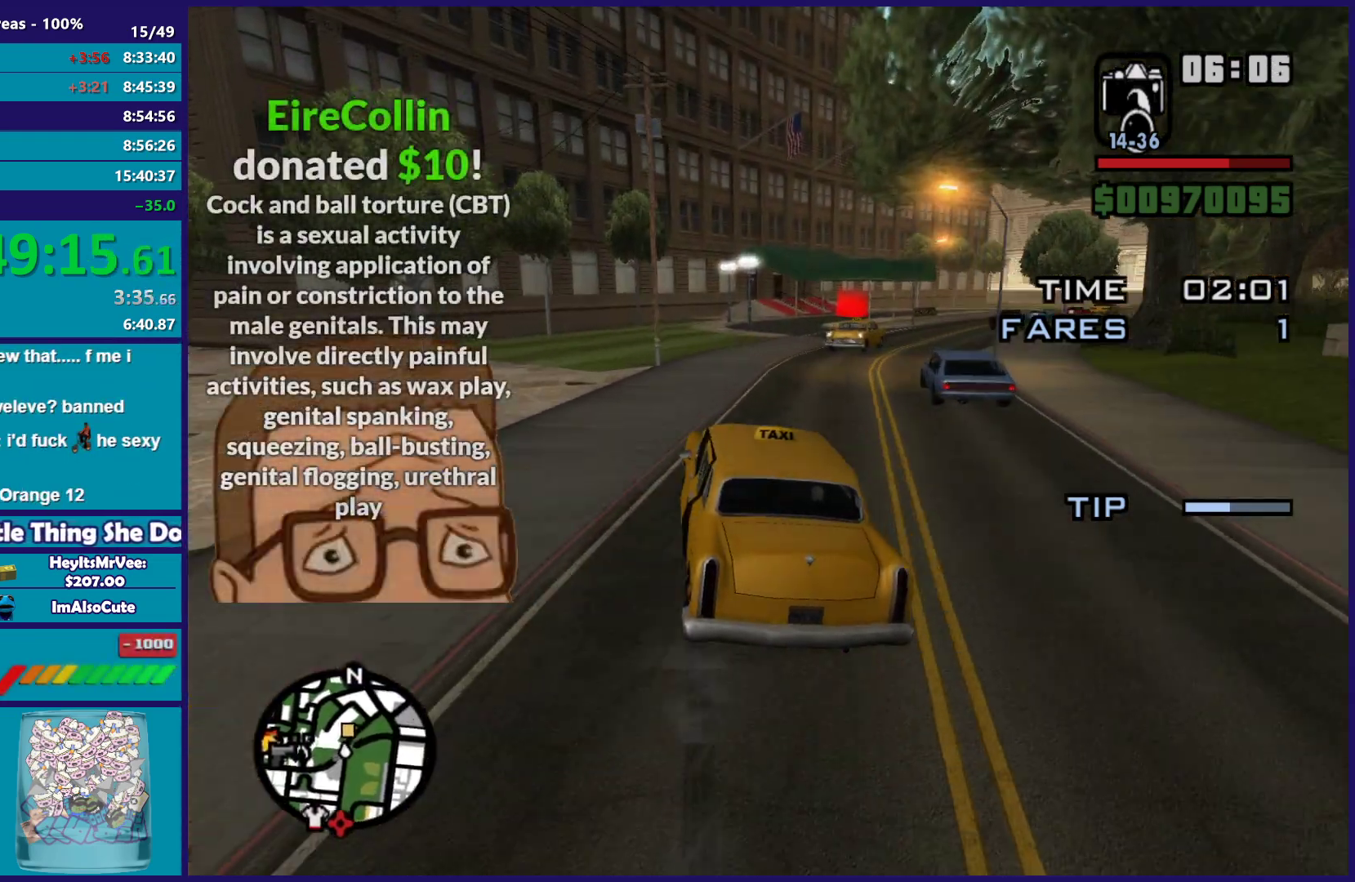
{"buttons": [], "left_stick": "right", "right_stick": "down", "events": [[33, "left_stick", "left"], [167, "left_stick", "right"]]}
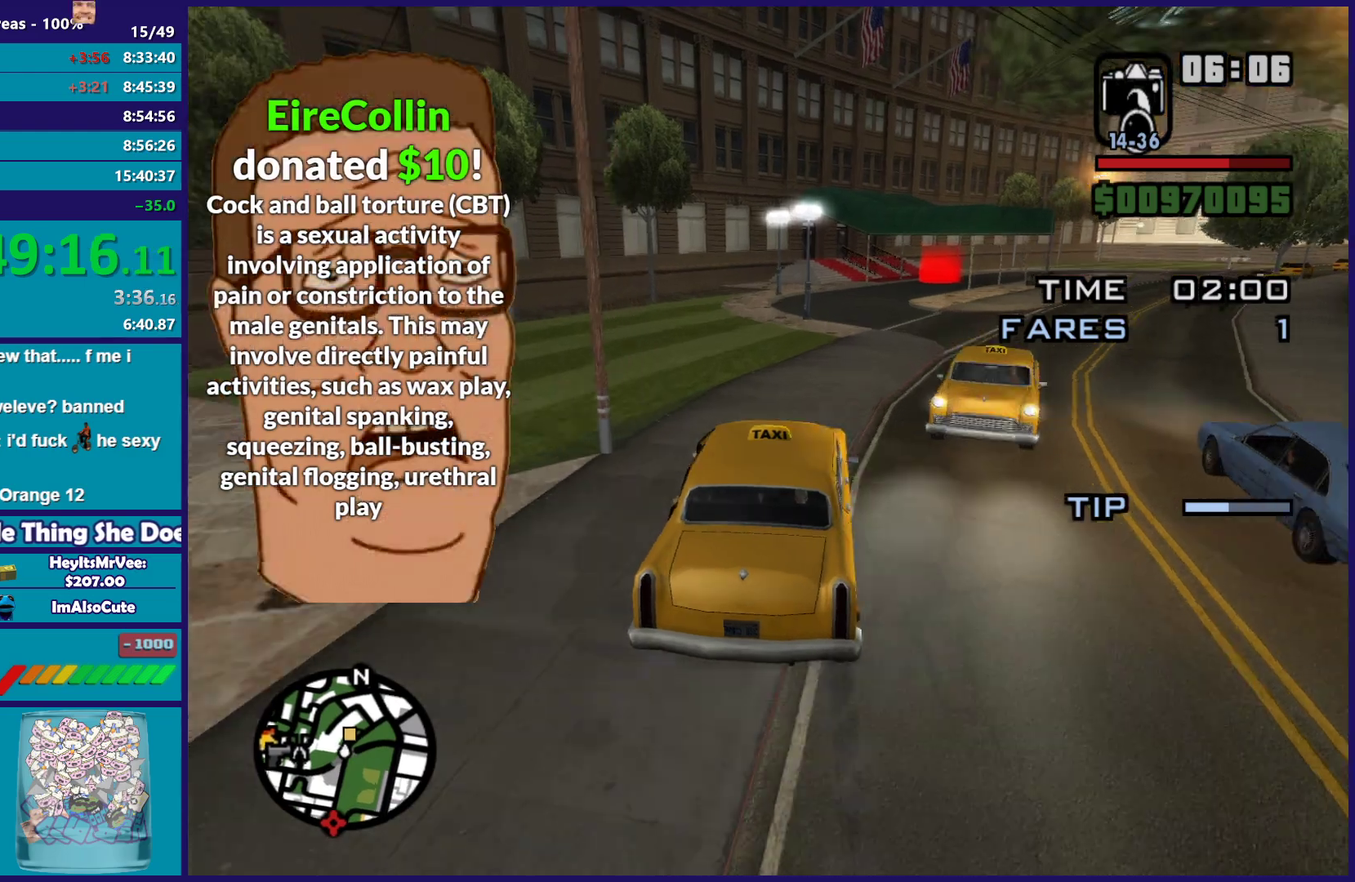
{"buttons": ["R2"], "left_stick": "center", "right_stick": "down", "events": [[83, "left_stick", "center"], [133, "left_stick", "left"], [167, "R2", "down"], [200, "left_stick", "center"], [250, "left_stick", "right"], [350, "left_stick", "center"]]}
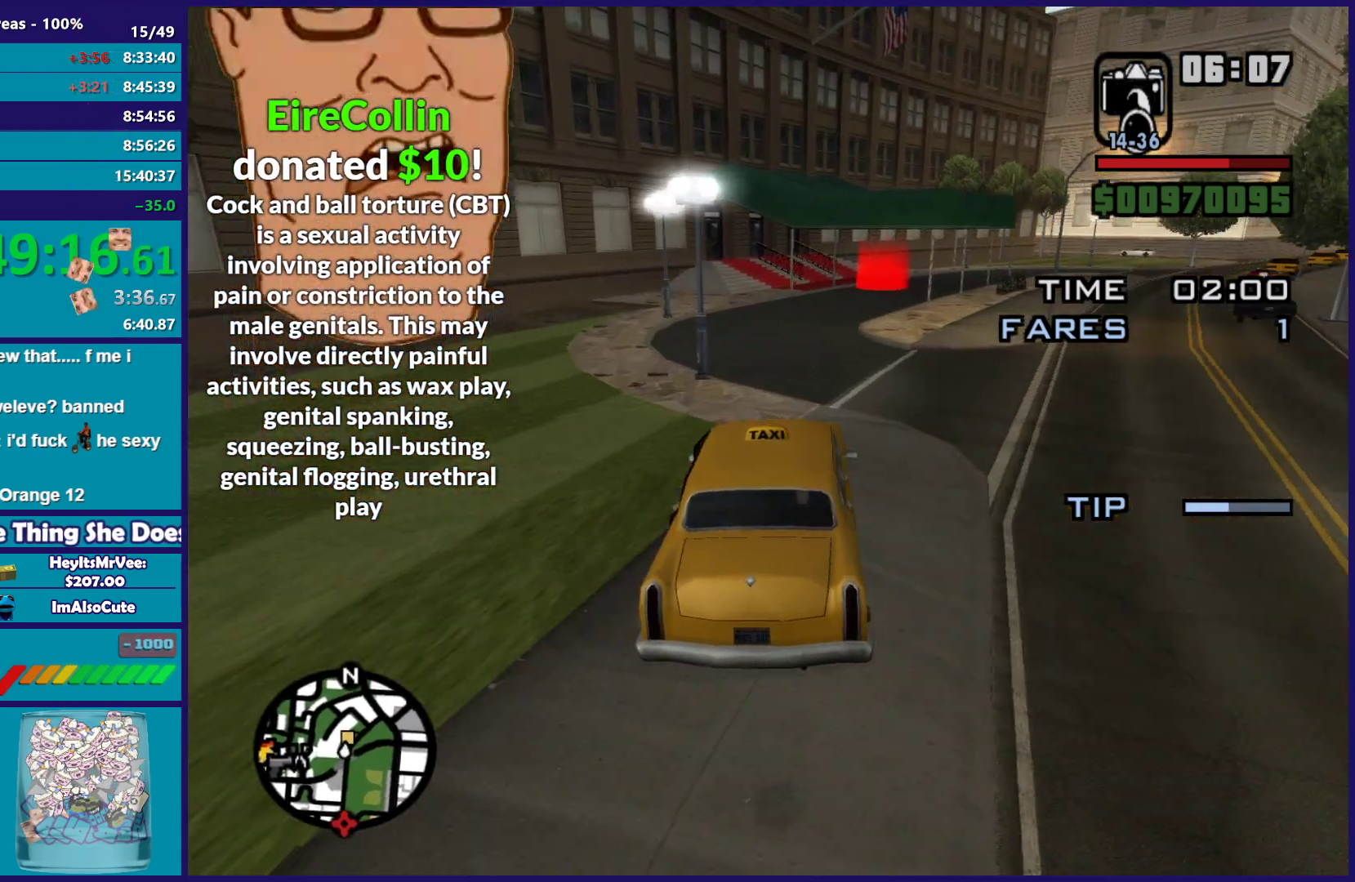
{"buttons": ["R2"], "left_stick": "right", "right_stick": "down", "events": [[50, "left_stick", "right"], [267, "left_stick", "center"], [450, "left_stick", "right"]]}
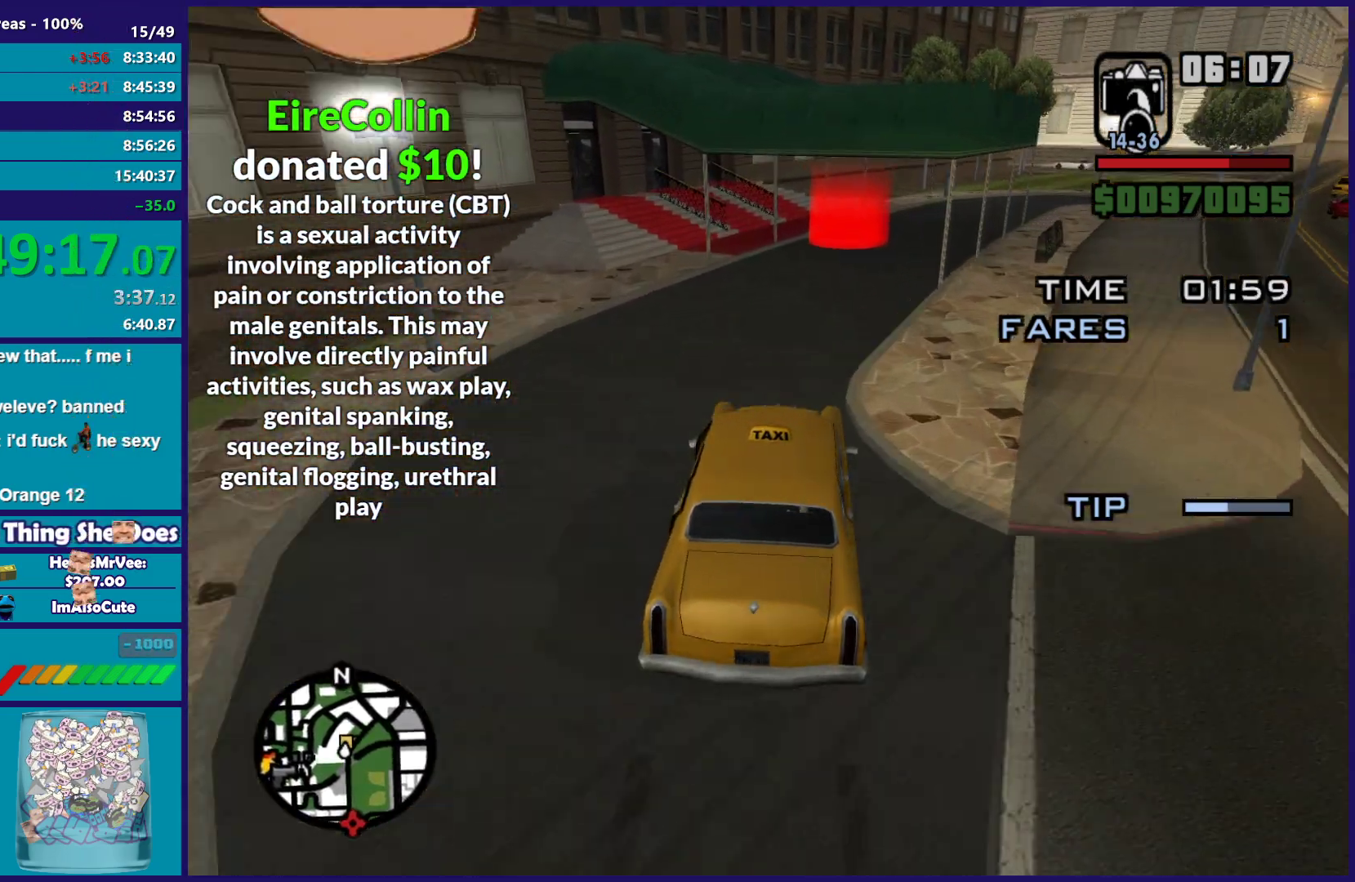
{"buttons": ["A"], "left_stick": "center", "right_stick": "center", "events": [[117, "right_stick", "center"], [133, "R2", "up"], [233, "A", "down"], [267, "left_stick", "center"], [367, "left_stick", "left"], [383, "A", "up"], [450, "A", "down"], [500, "left_stick", "center"]]}
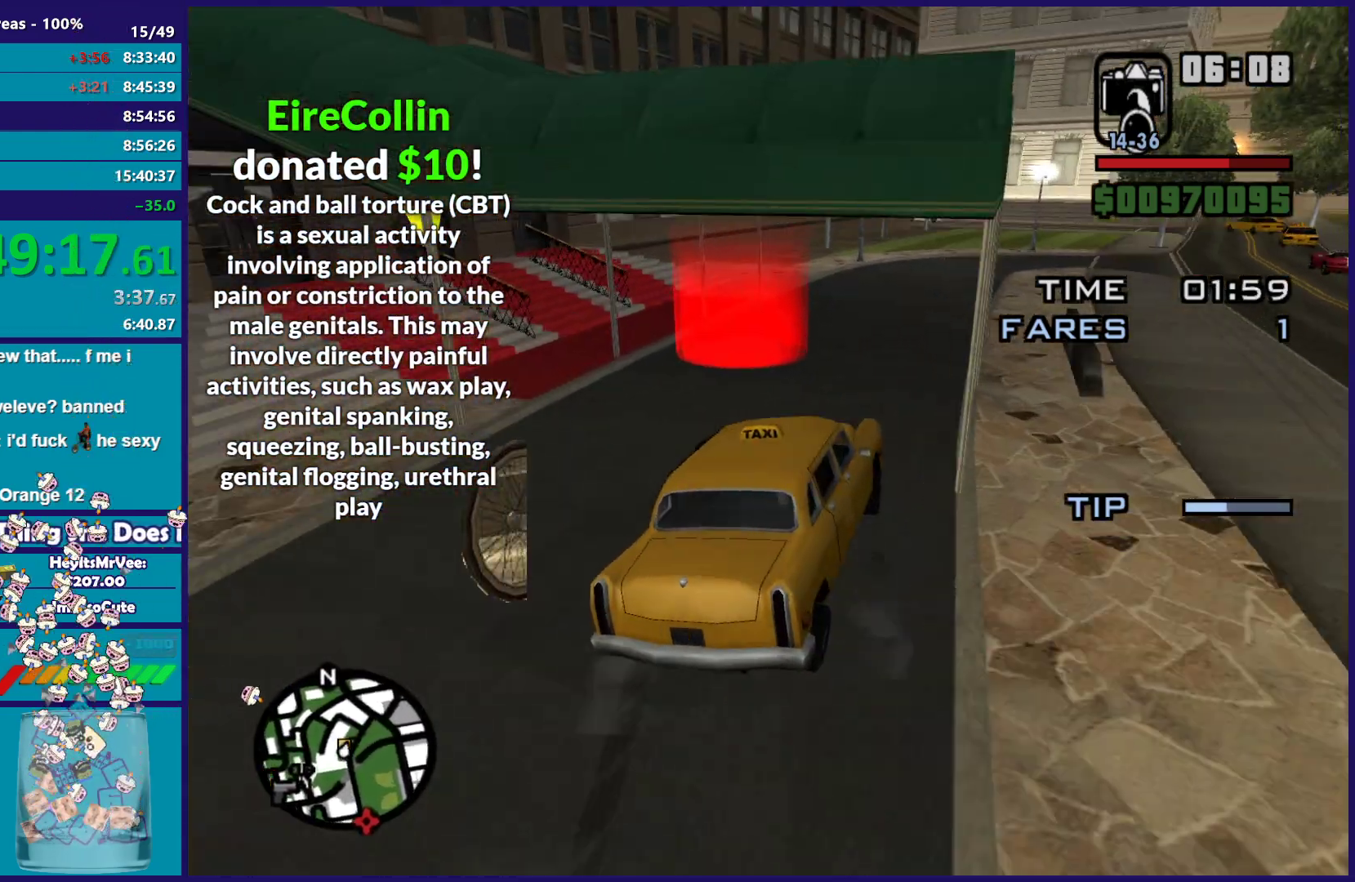
{"buttons": ["L2"], "left_stick": "center", "right_stick": "center", "events": [[67, "A", "up"], [100, "L2", "down"], [150, "A", "down"], [267, "A", "up"], [333, "A", "down"], [450, "A", "up"]]}